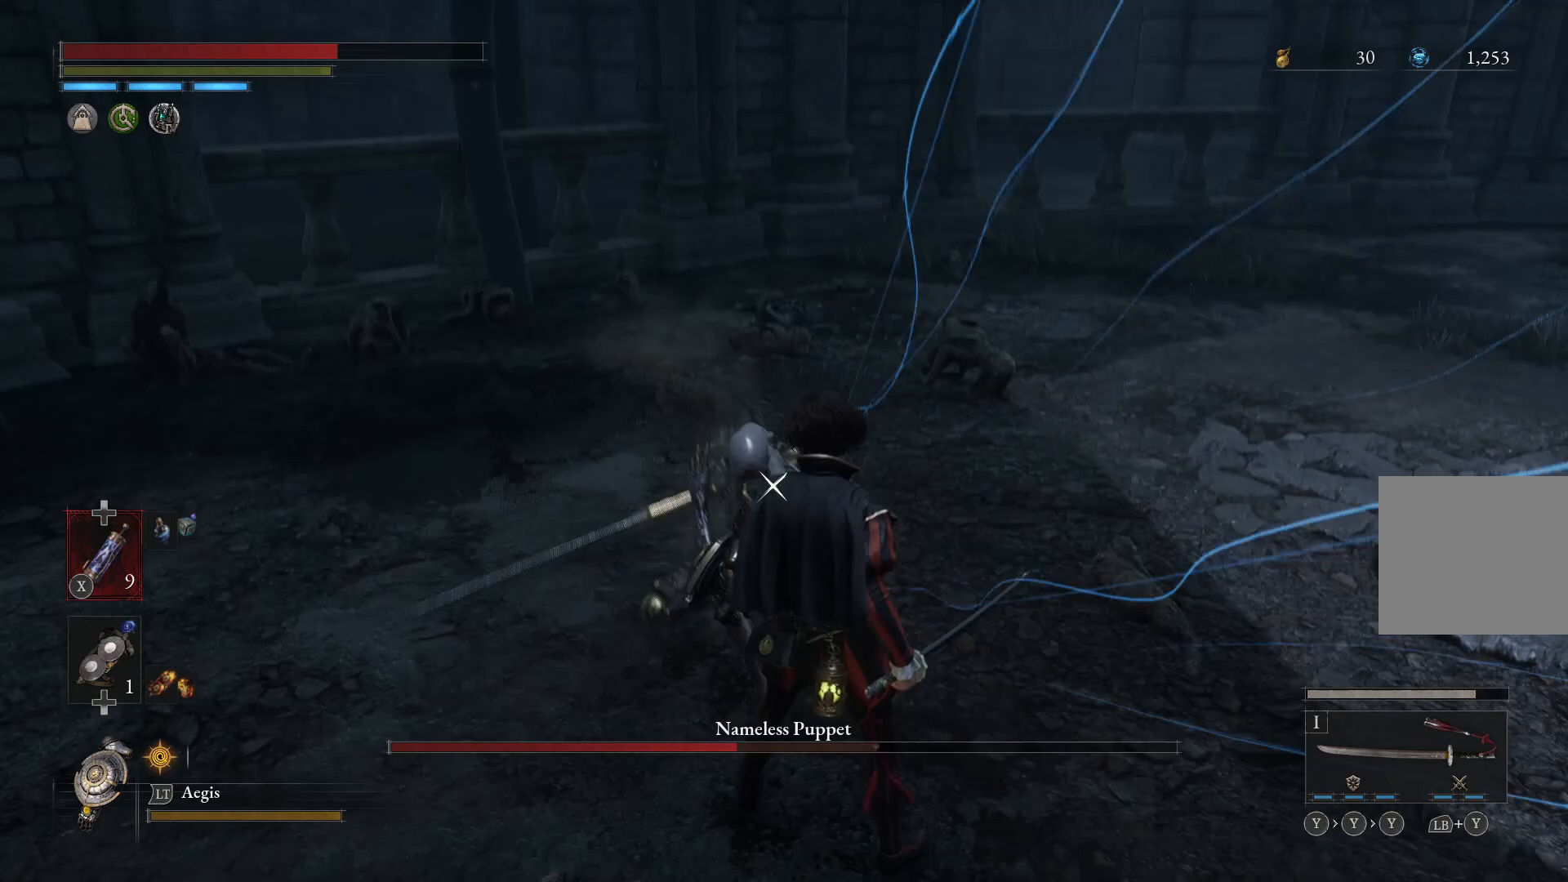
Gameplay with a controller (Xbox layout); each line is a JSON object with the inputs held at the frame after it. "events" lists button and stick changes between this image and that frame as [ms after this image, input, new state], when the widget could be followed in between.
{"buttons": [], "left_stick": "center", "right_stick": "center", "events": []}
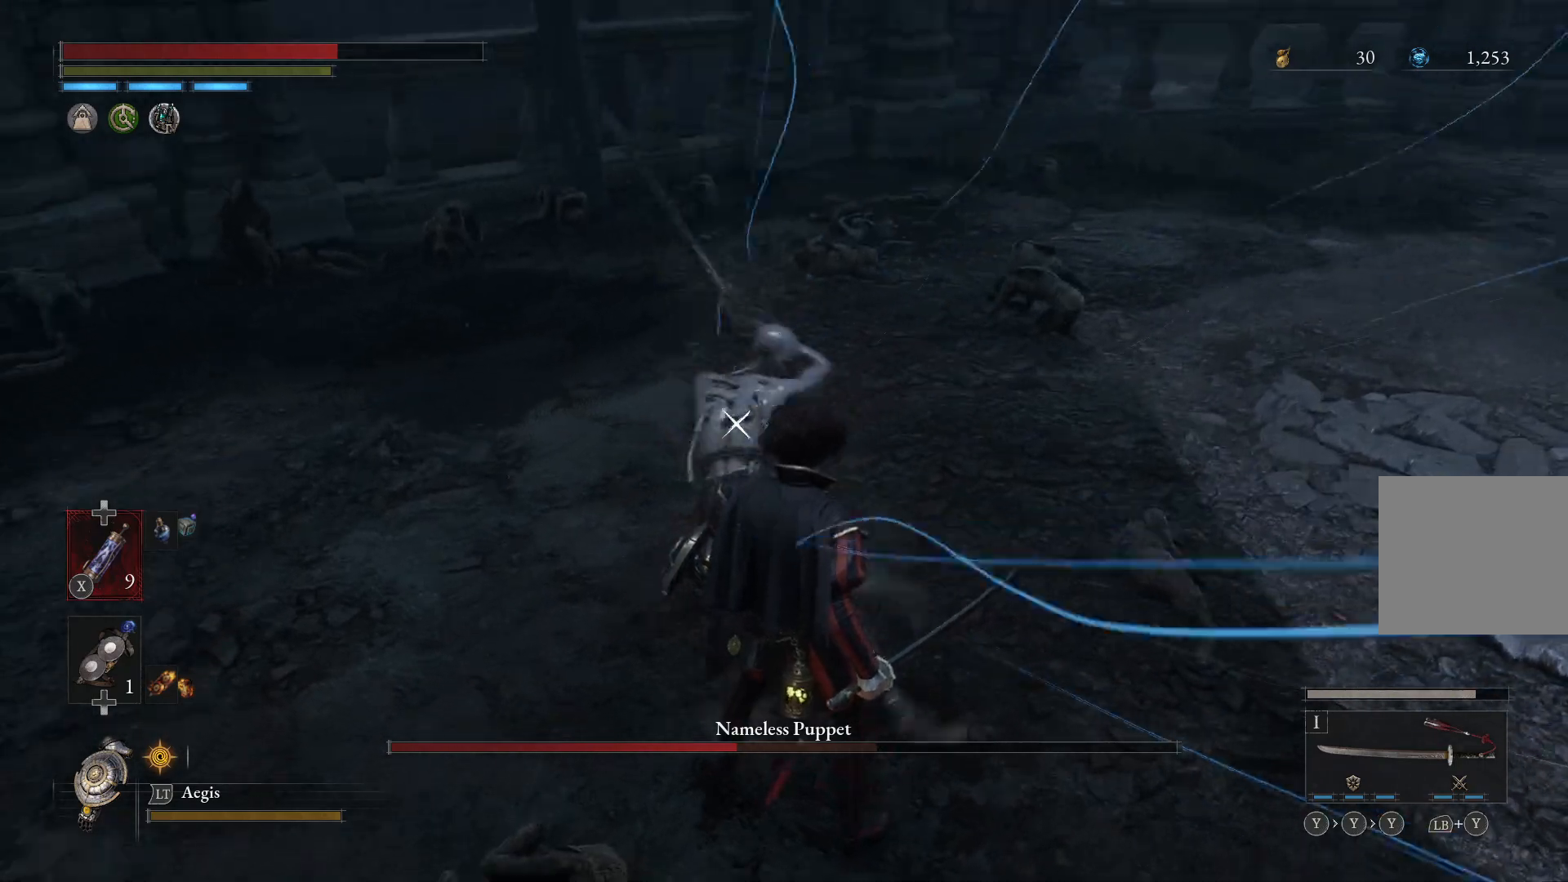
{"buttons": [], "left_stick": "center", "right_stick": "center", "events": [[267, "L1", "down"], [367, "L1", "up"]]}
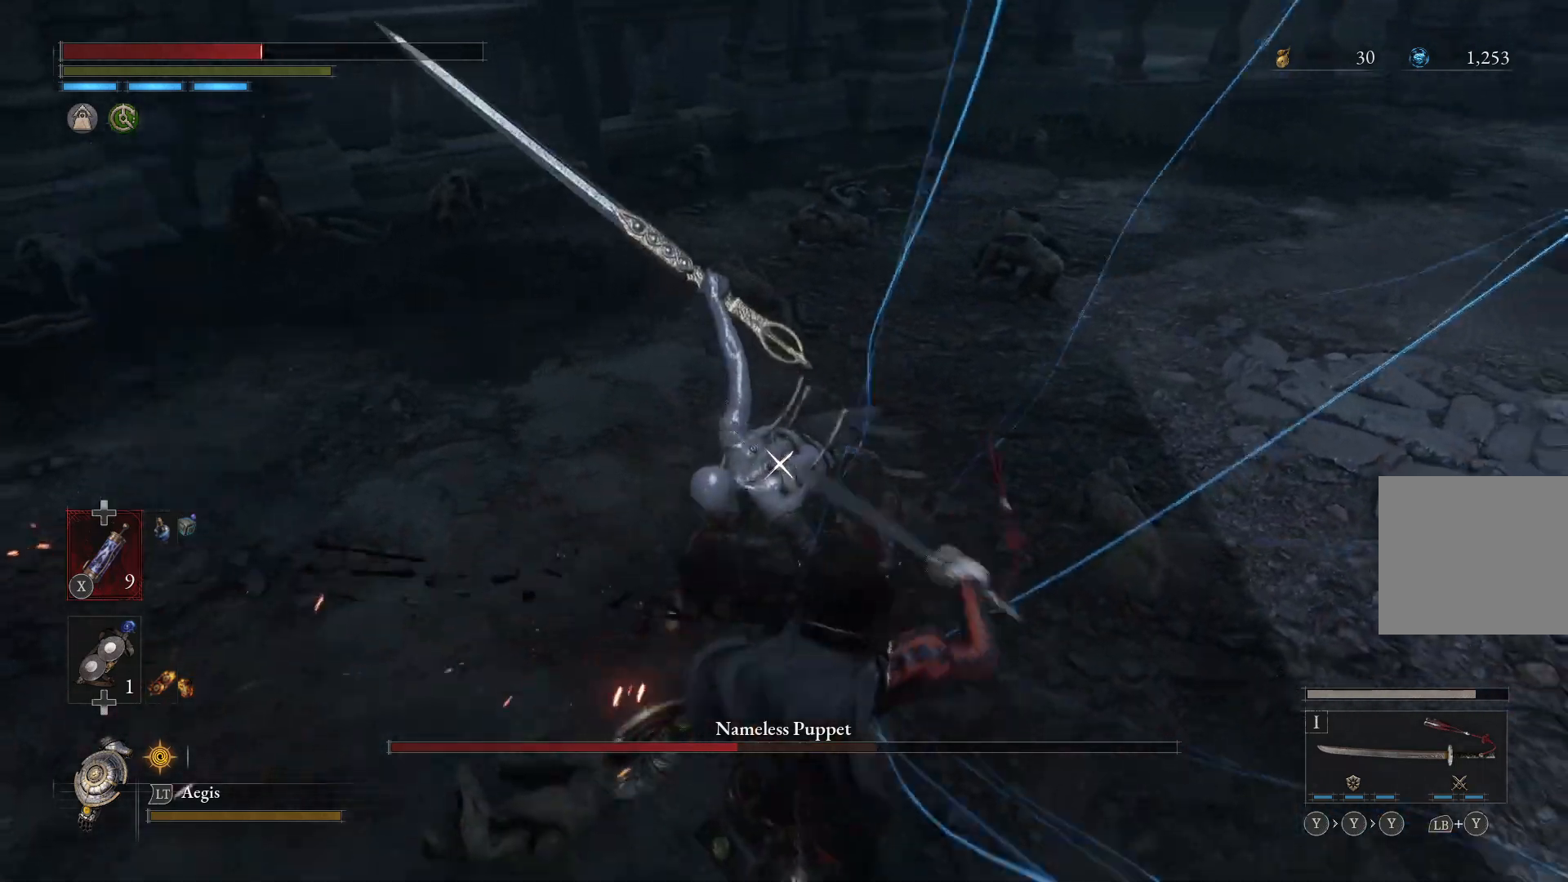
{"buttons": [], "left_stick": "down-right", "right_stick": "center", "events": [[100, "left_stick", "down-right"], [267, "B", "down"], [400, "B", "up"]]}
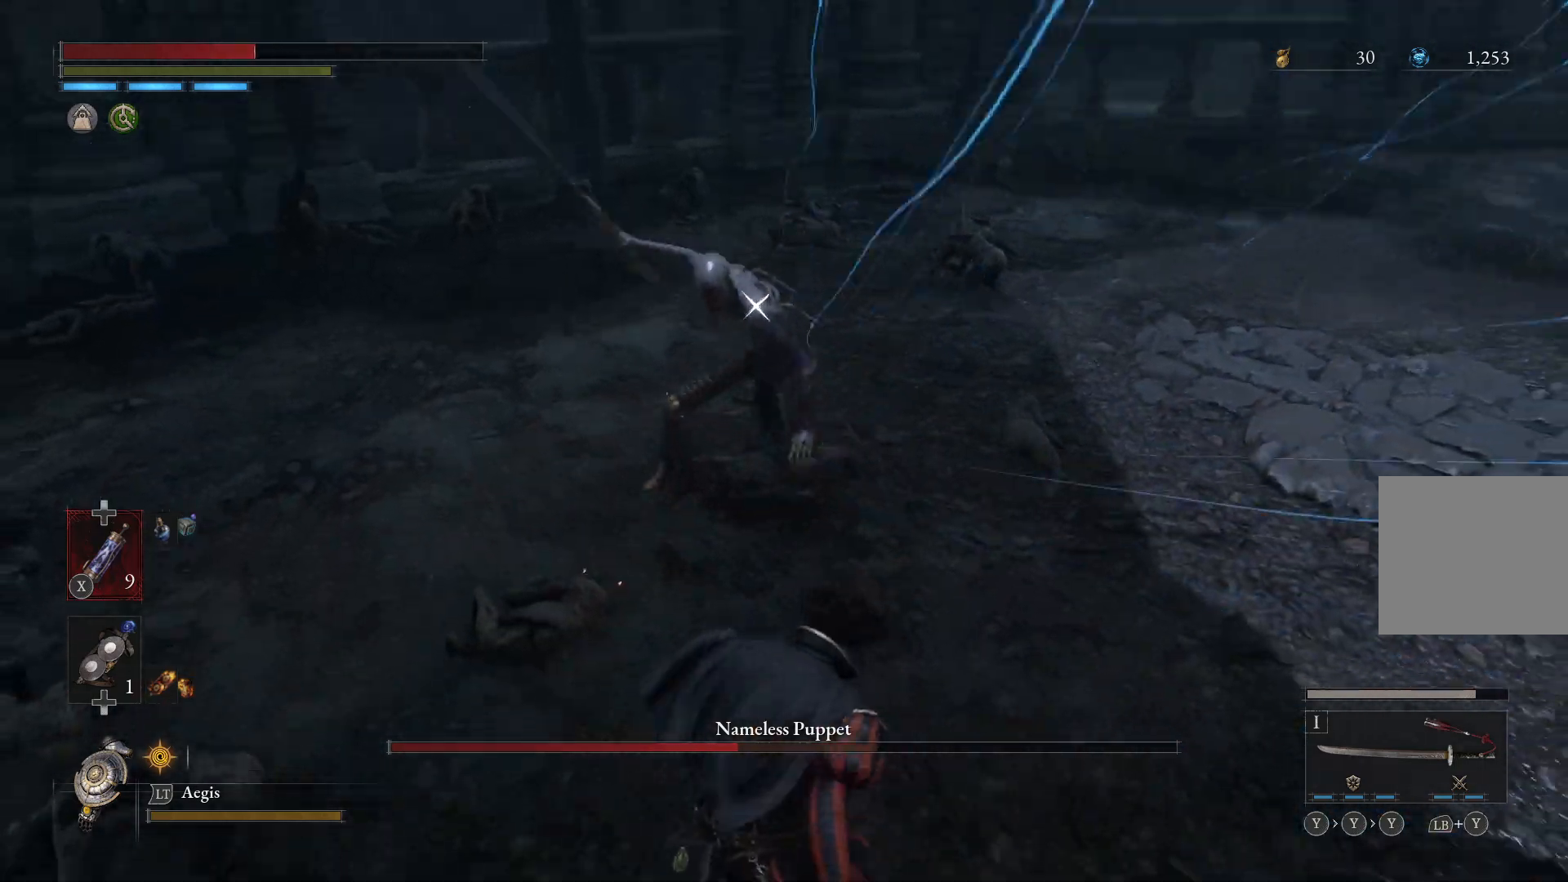
{"buttons": [], "left_stick": "down-right", "right_stick": "center", "events": []}
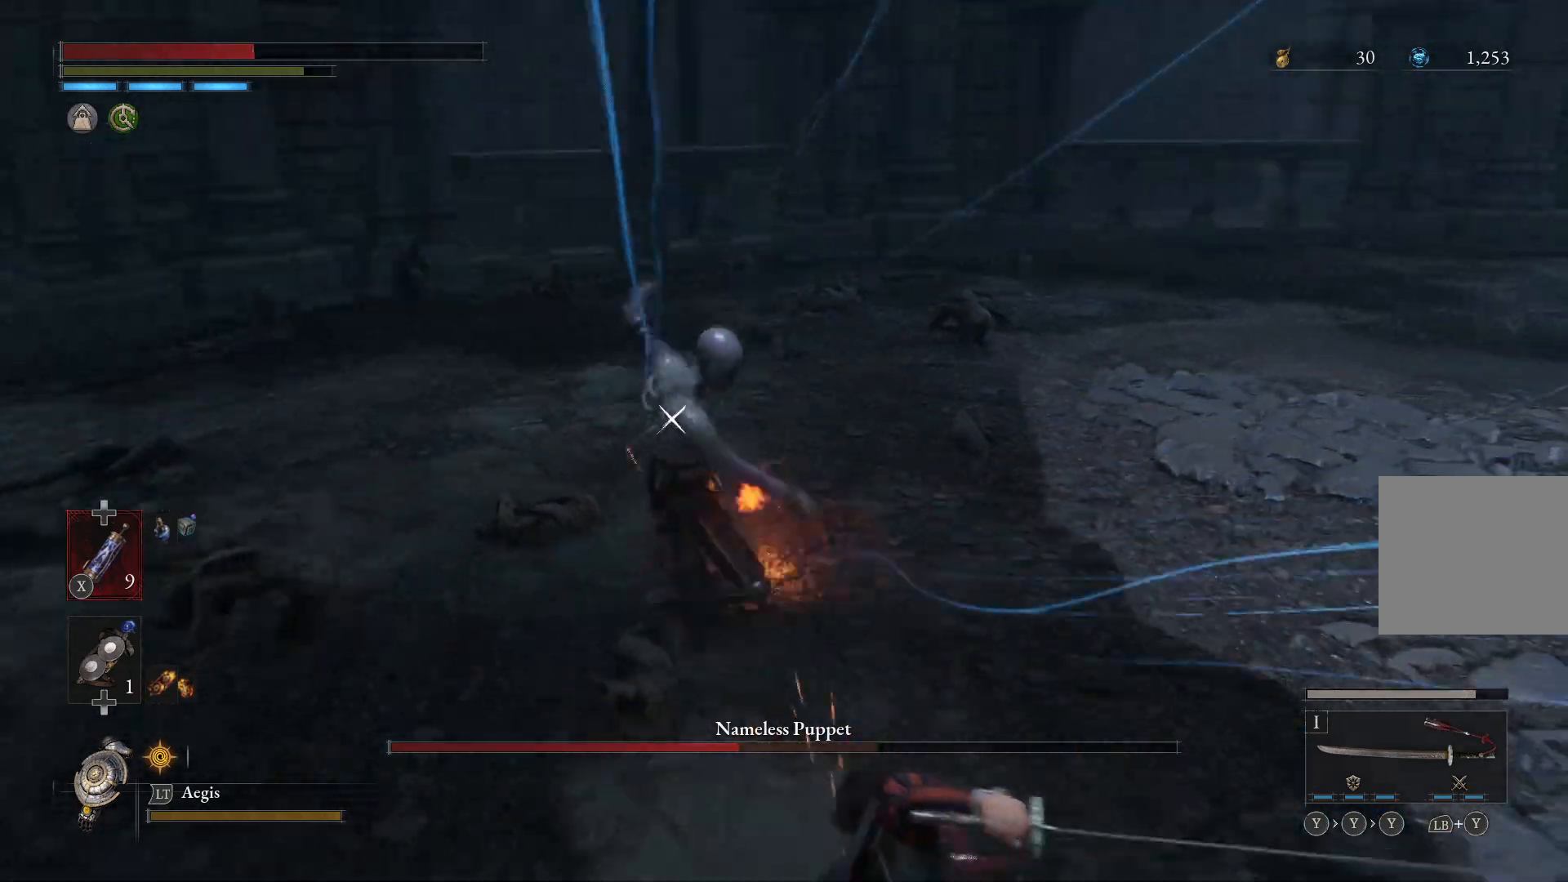
{"buttons": [], "left_stick": "down-right", "right_stick": "center", "events": [[133, "L1", "down"], [267, "L1", "up"]]}
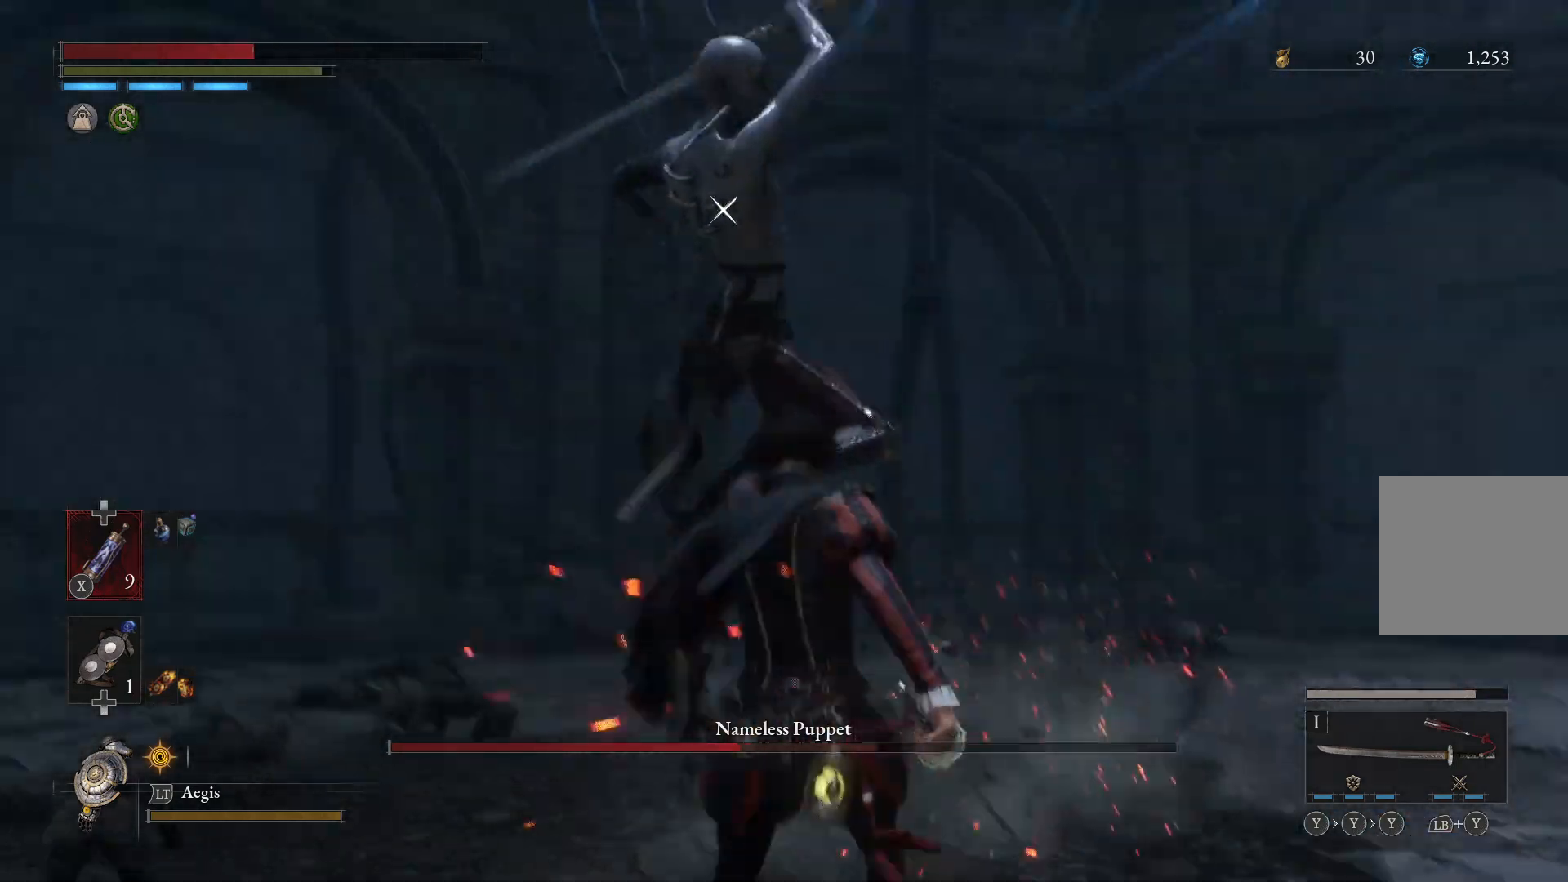
{"buttons": [], "left_stick": "right", "right_stick": "center", "events": [[167, "L1", "down"], [267, "left_stick", "right"], [300, "L1", "up"]]}
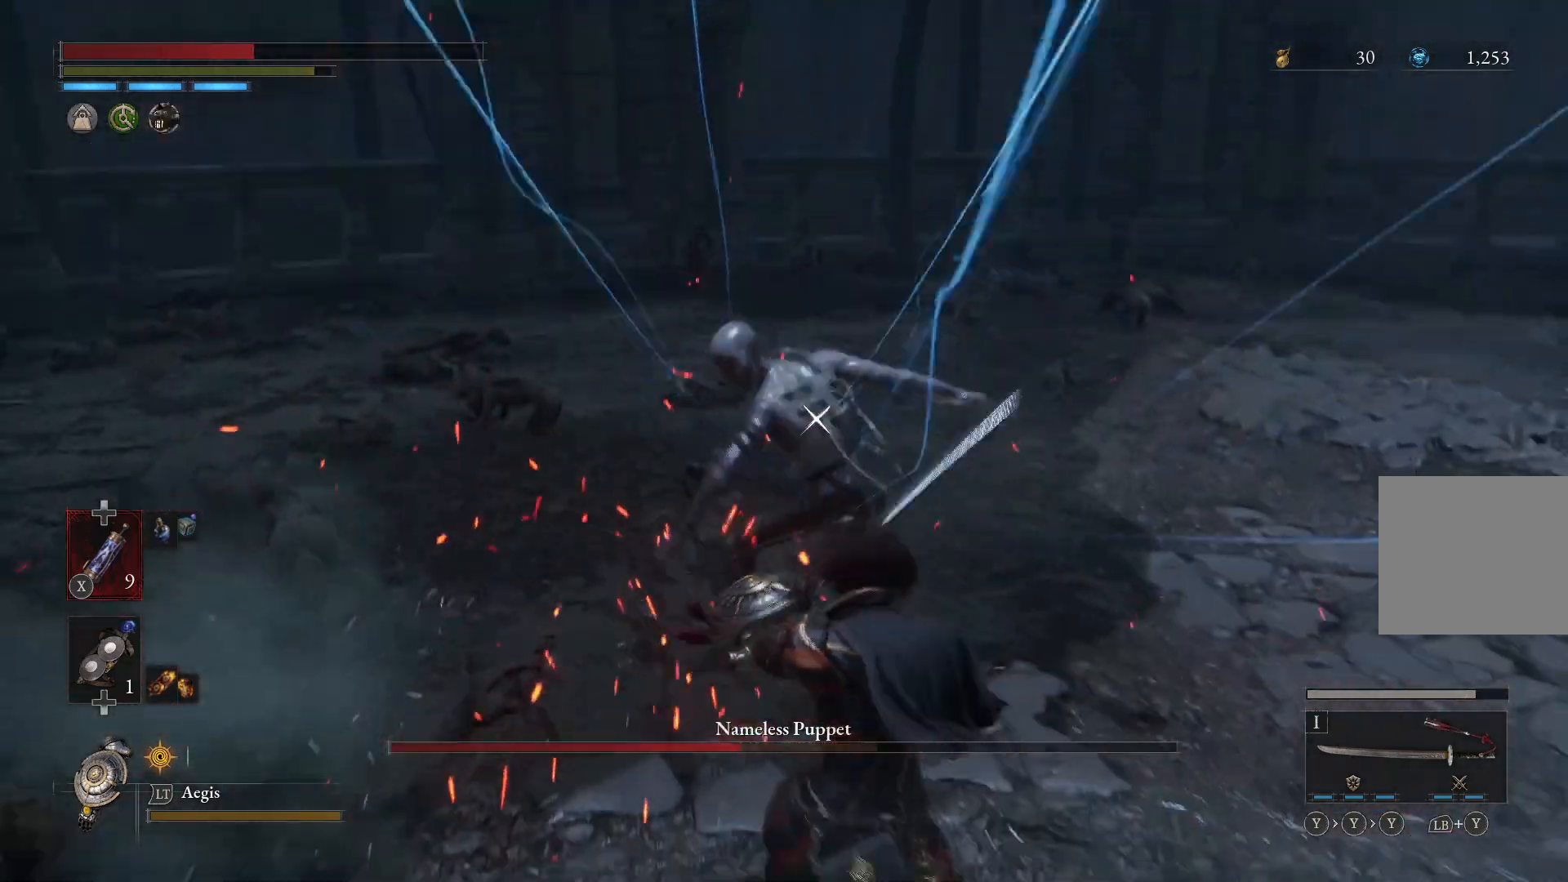
{"buttons": [], "left_stick": "down-right", "right_stick": "center", "events": [[100, "left_stick", "up-right"], [367, "left_stick", "down-right"]]}
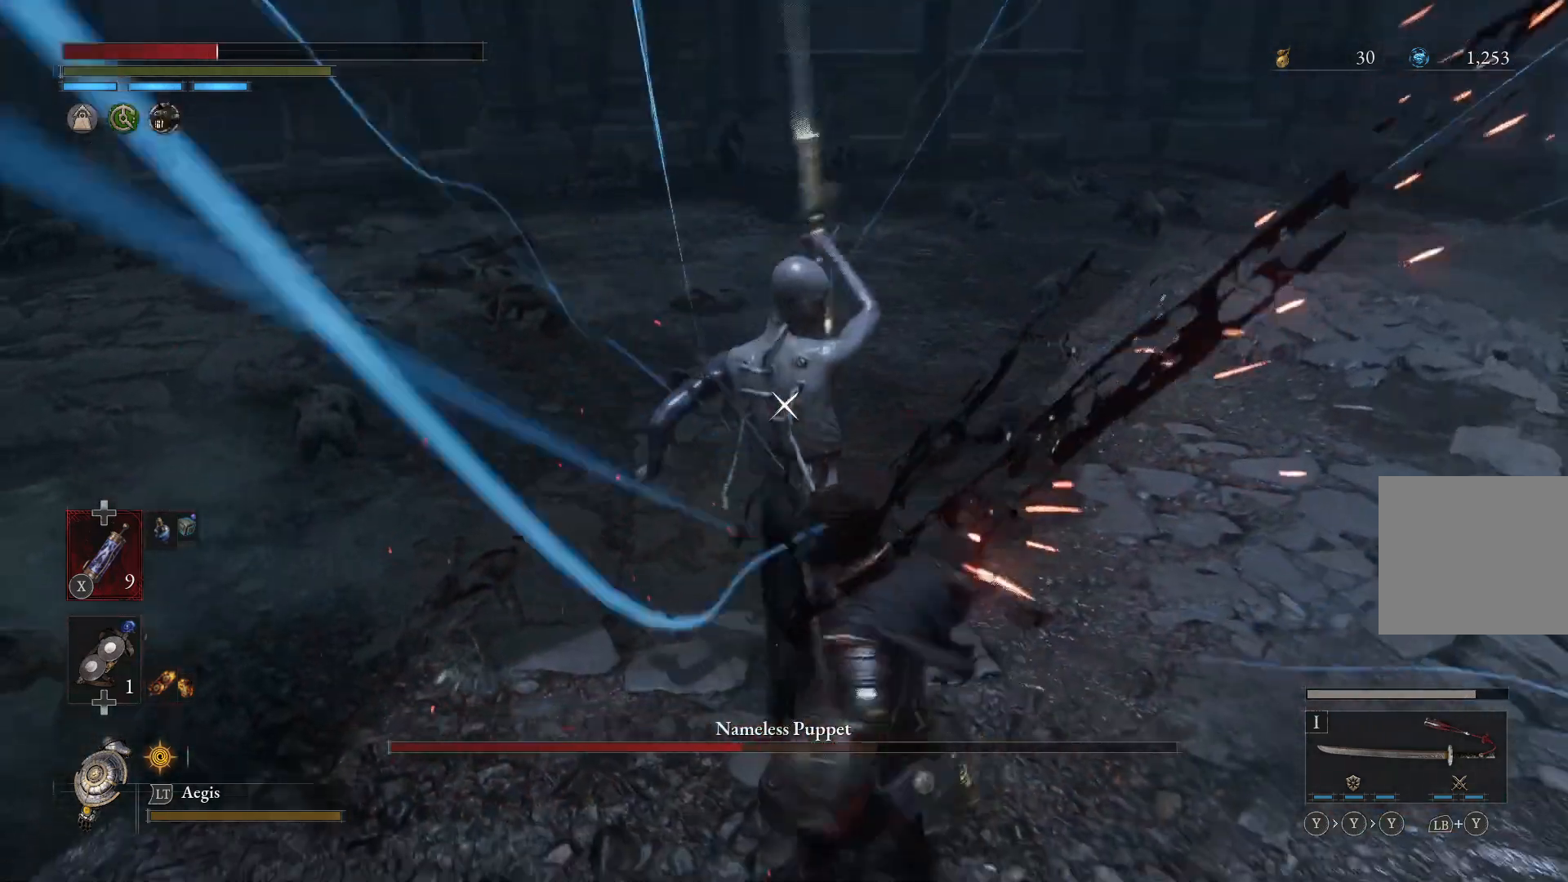
{"buttons": [], "left_stick": "down-right", "right_stick": "center", "events": [[367, "L1", "down"], [467, "L1", "up"]]}
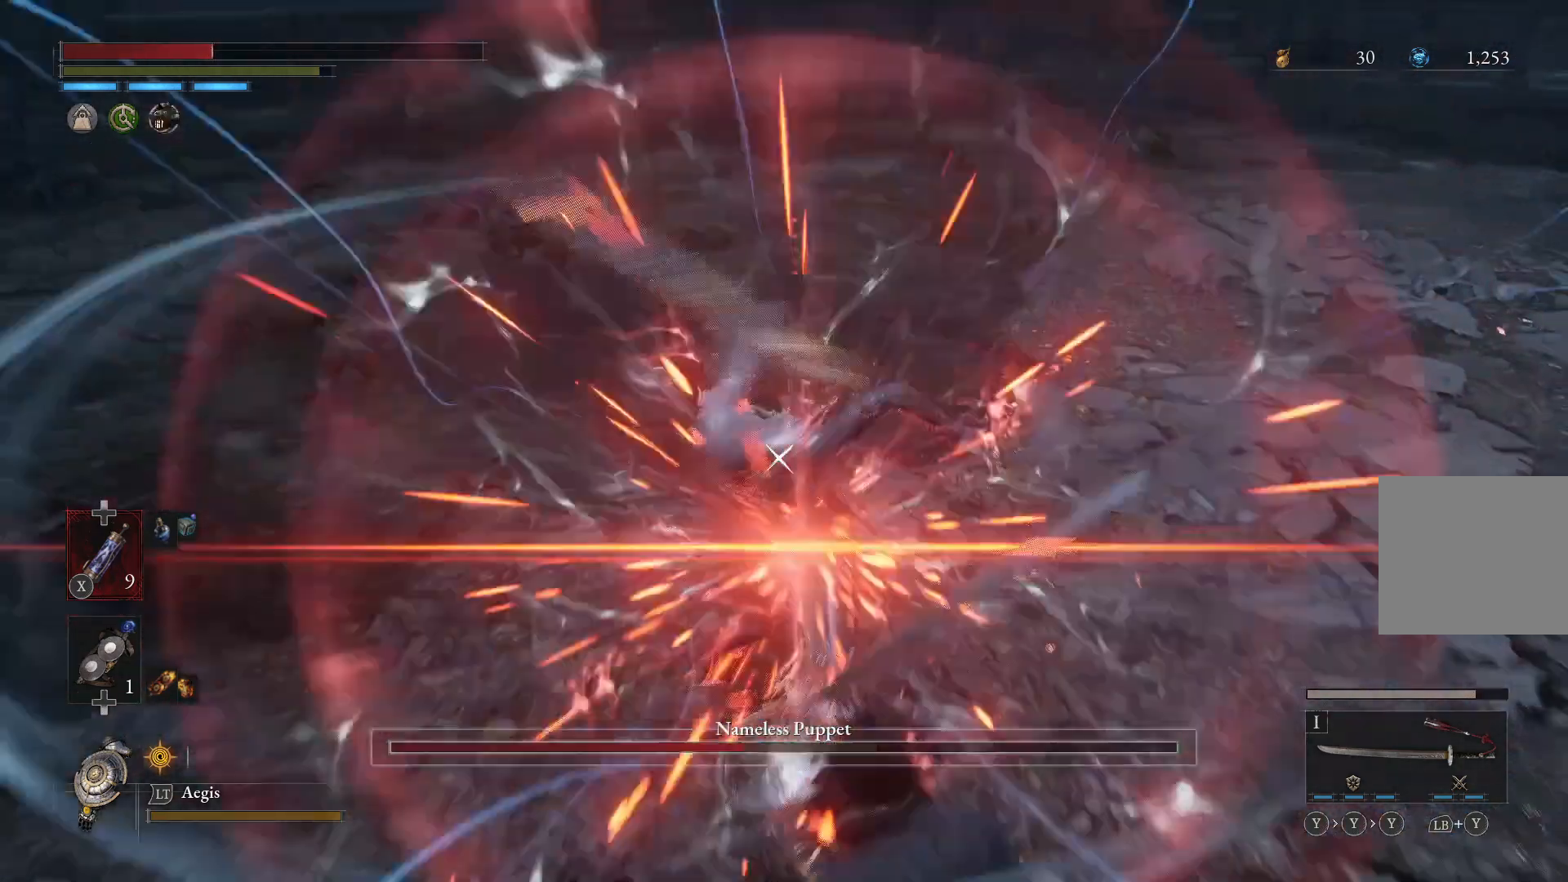
{"buttons": [], "left_stick": "up-right", "right_stick": "center", "events": [[200, "left_stick", "right"], [500, "left_stick", "up-right"]]}
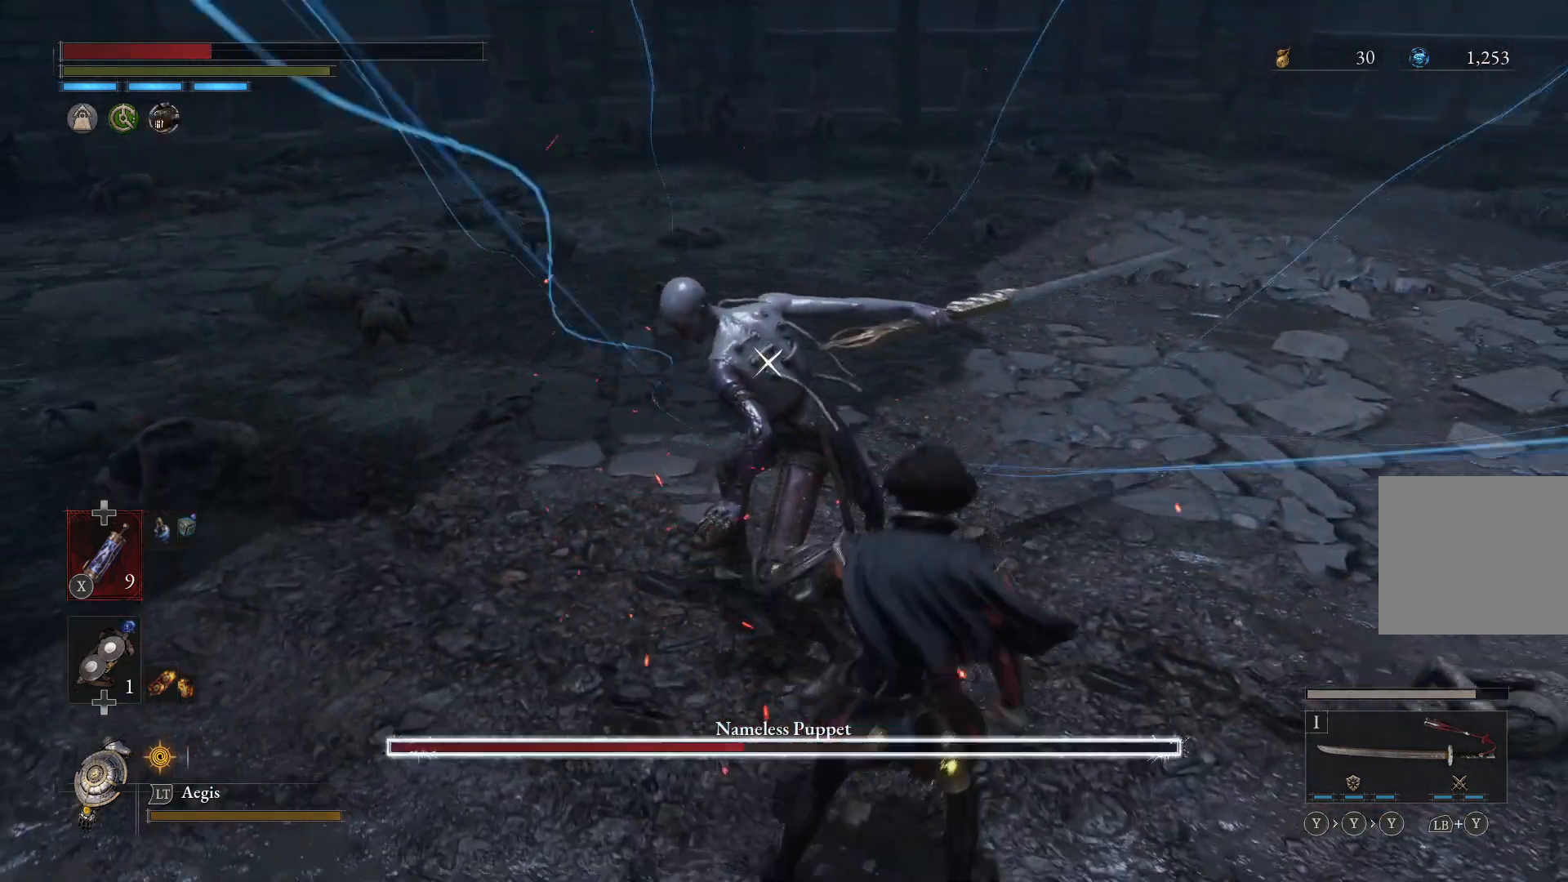
{"buttons": ["R2"], "left_stick": "up", "right_stick": "center", "events": [[167, "R2", "down"], [167, "left_stick", "up"]]}
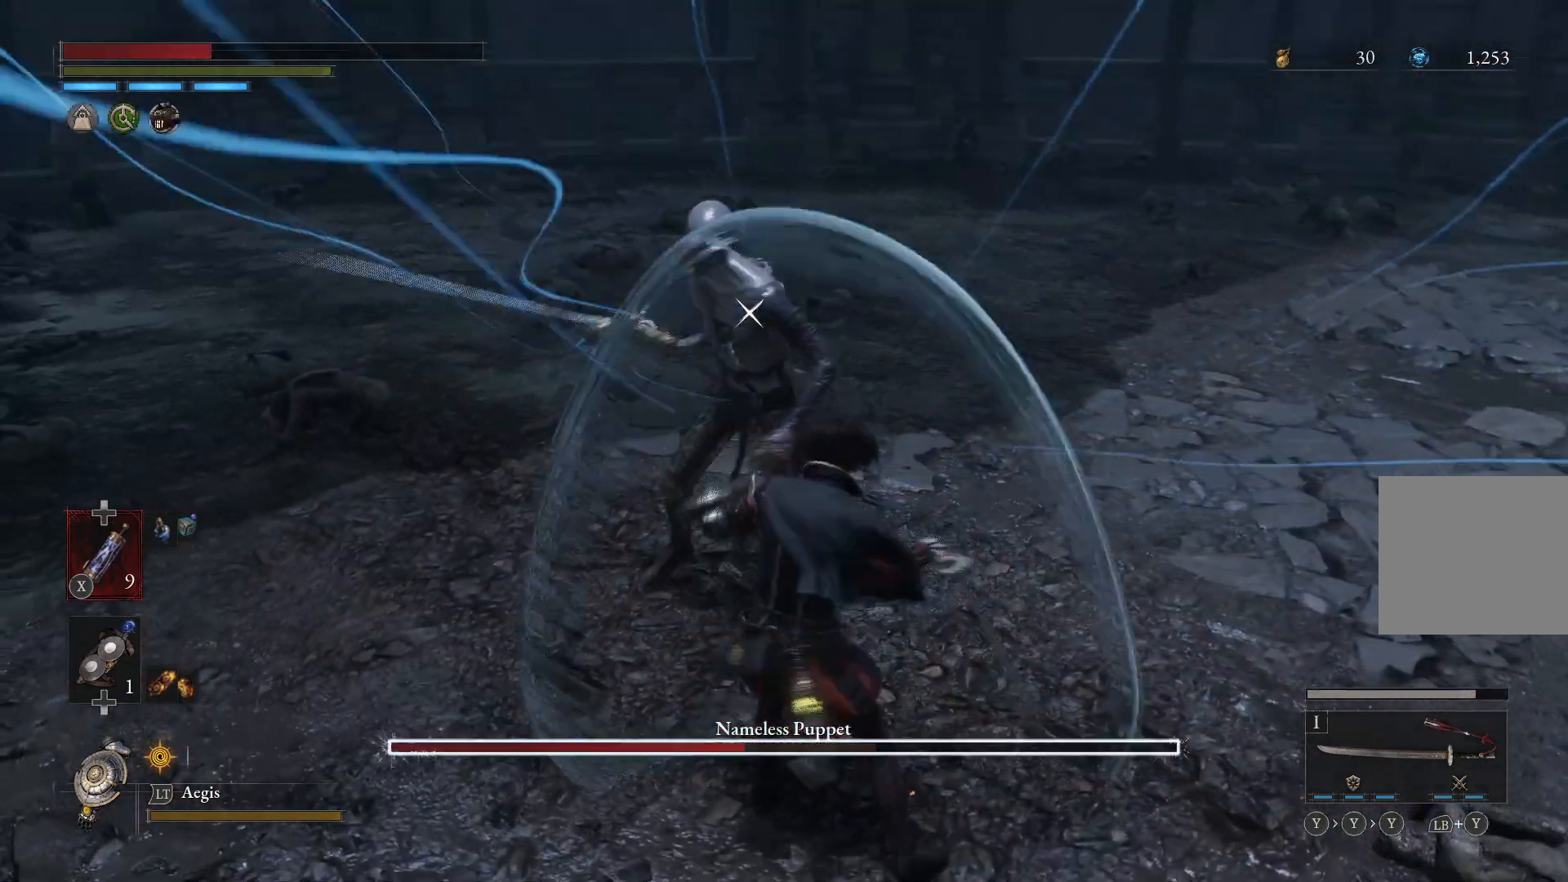
{"buttons": [], "left_stick": "up", "right_stick": "center", "events": [[300, "R2", "up"]]}
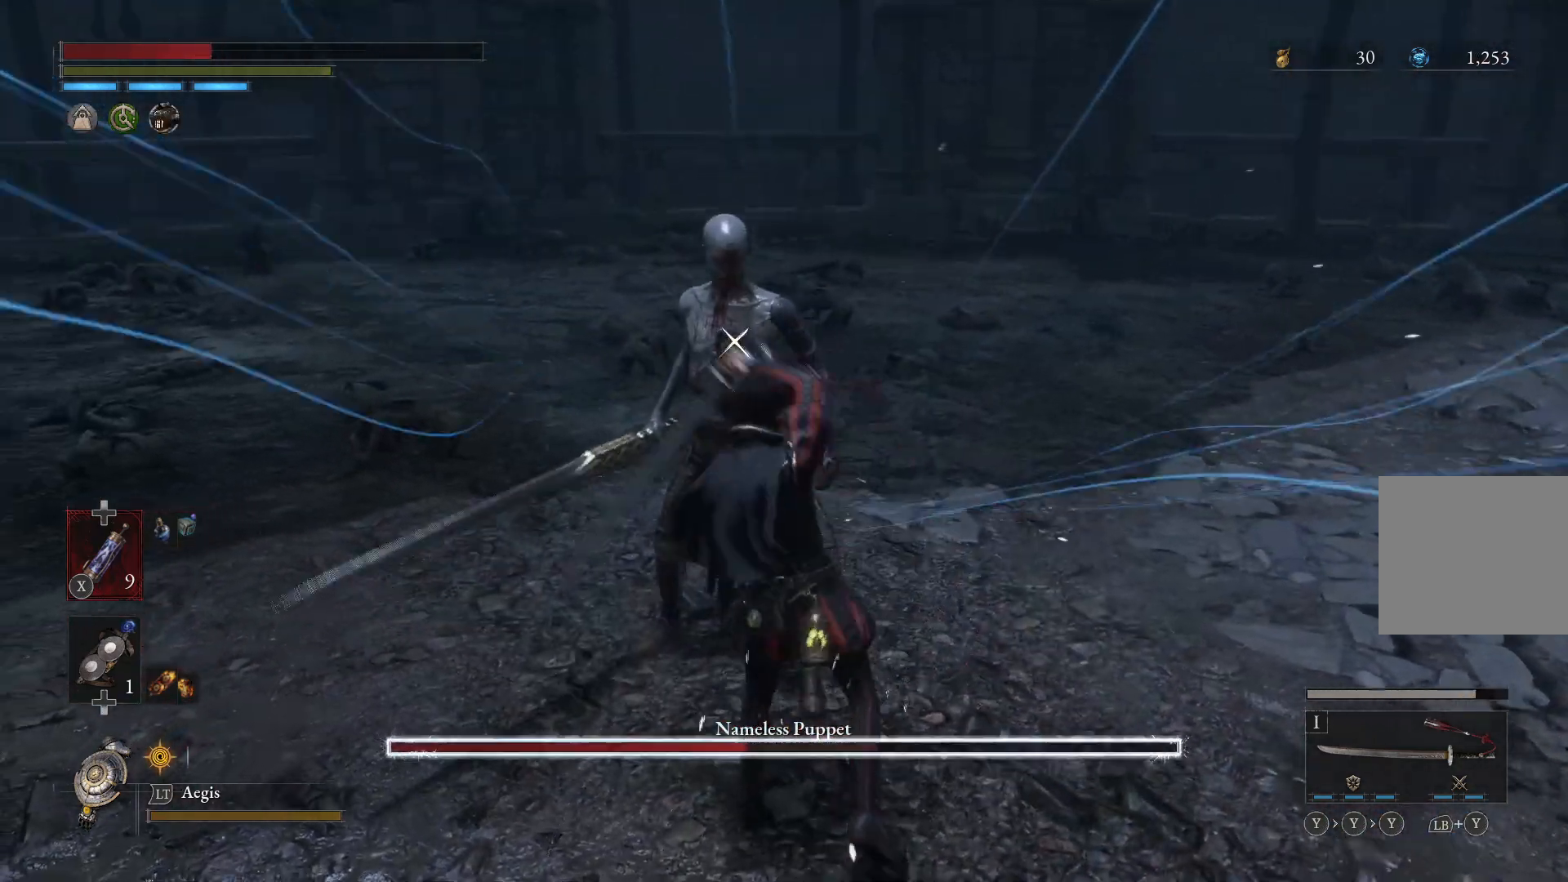
{"buttons": [], "left_stick": "center", "right_stick": "center", "events": [[500, "left_stick", "center"]]}
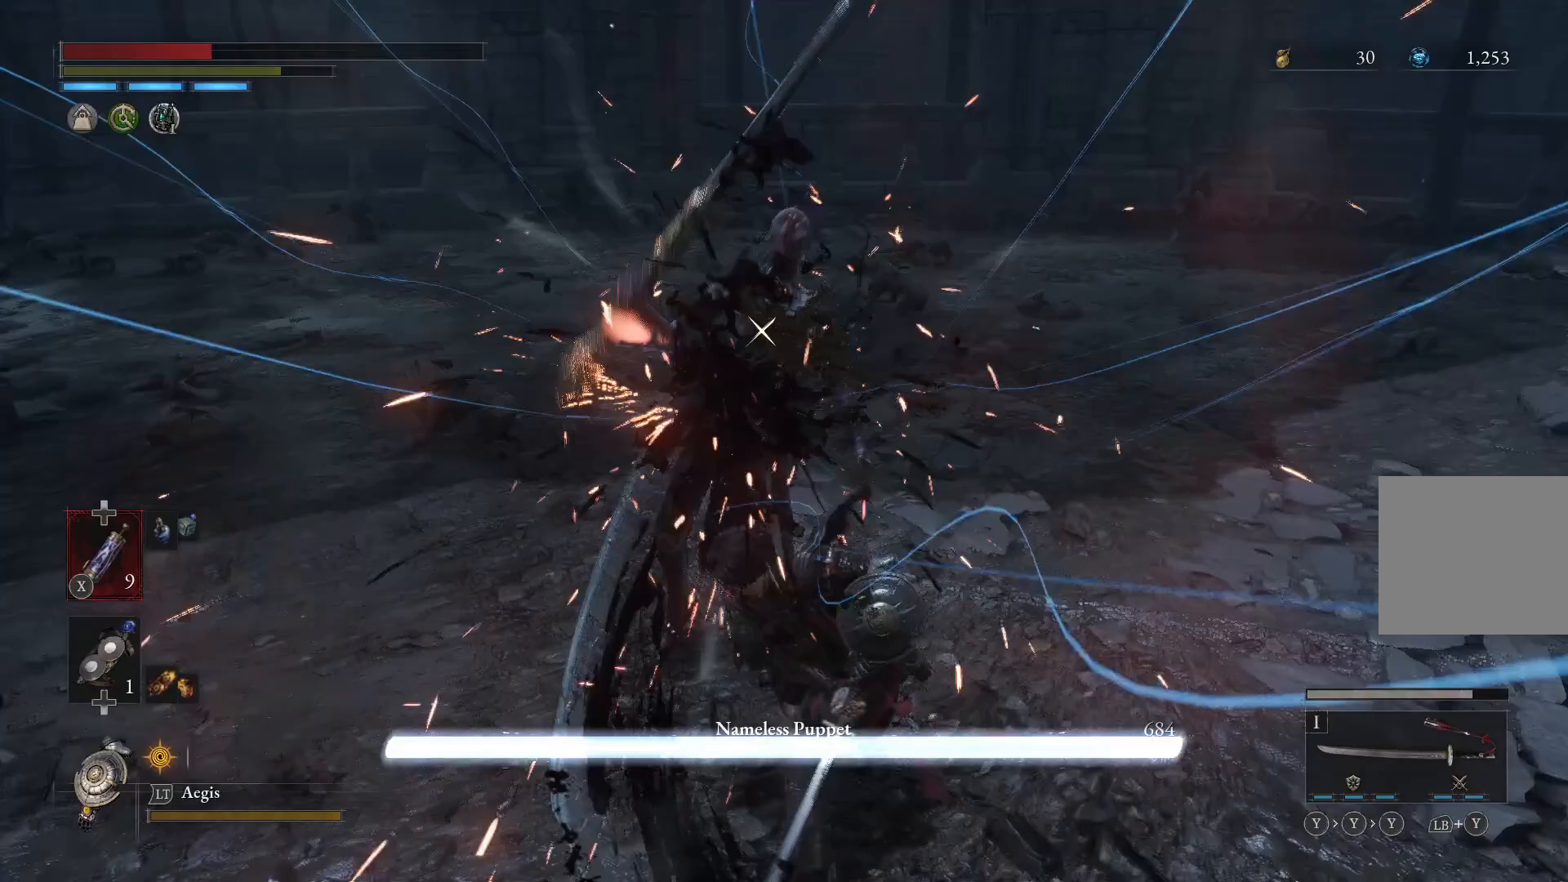
{"buttons": [], "left_stick": "right", "right_stick": "center", "events": [[300, "left_stick", "right"]]}
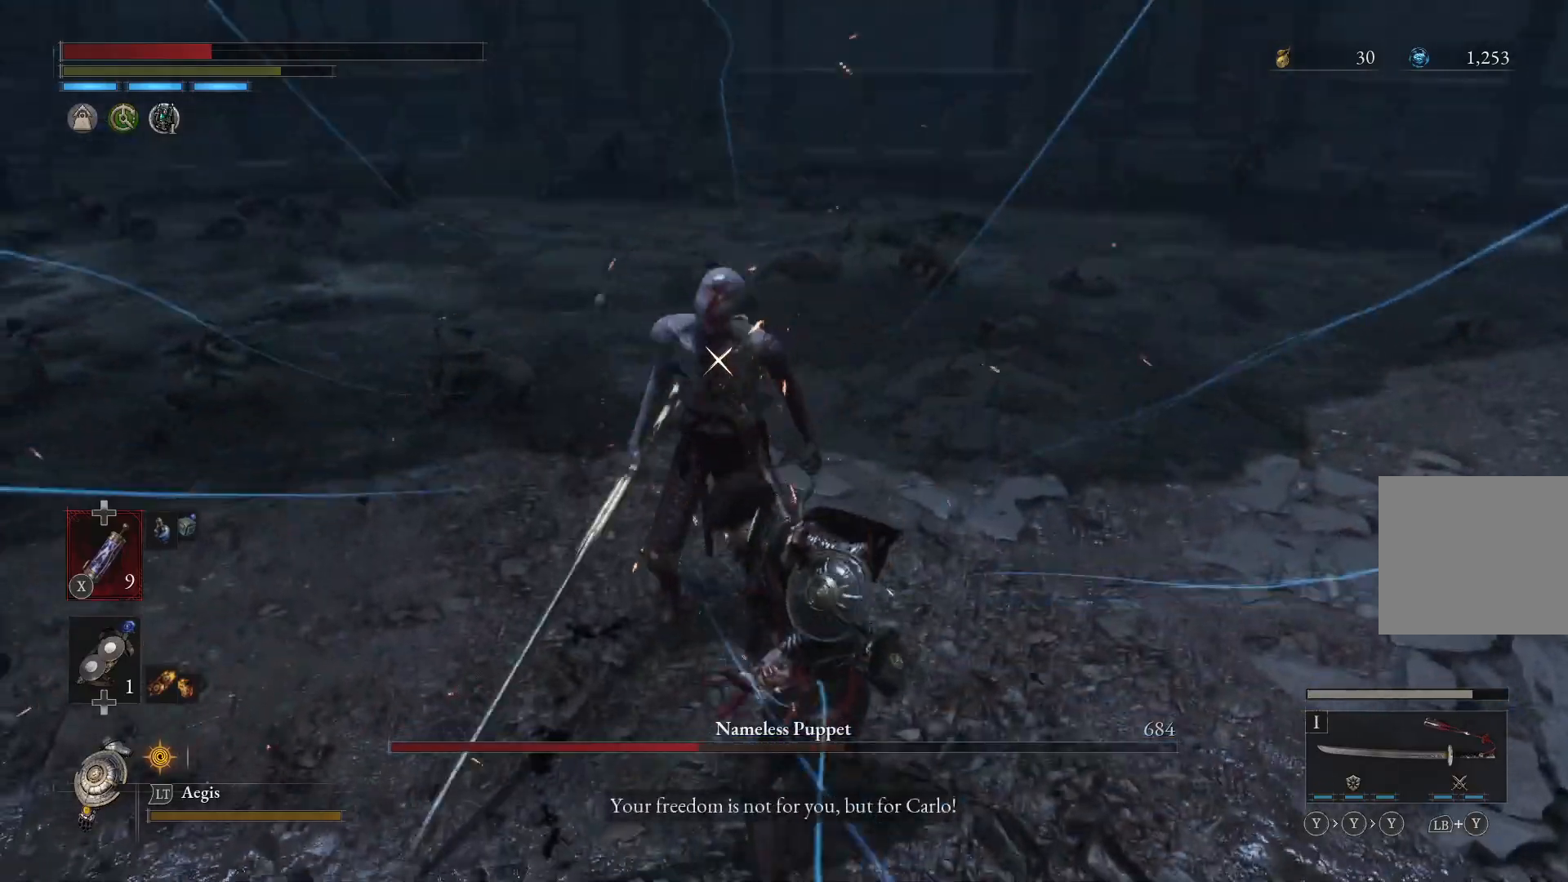
{"buttons": ["X"], "left_stick": "right", "right_stick": "center", "events": [[433, "X", "down"]]}
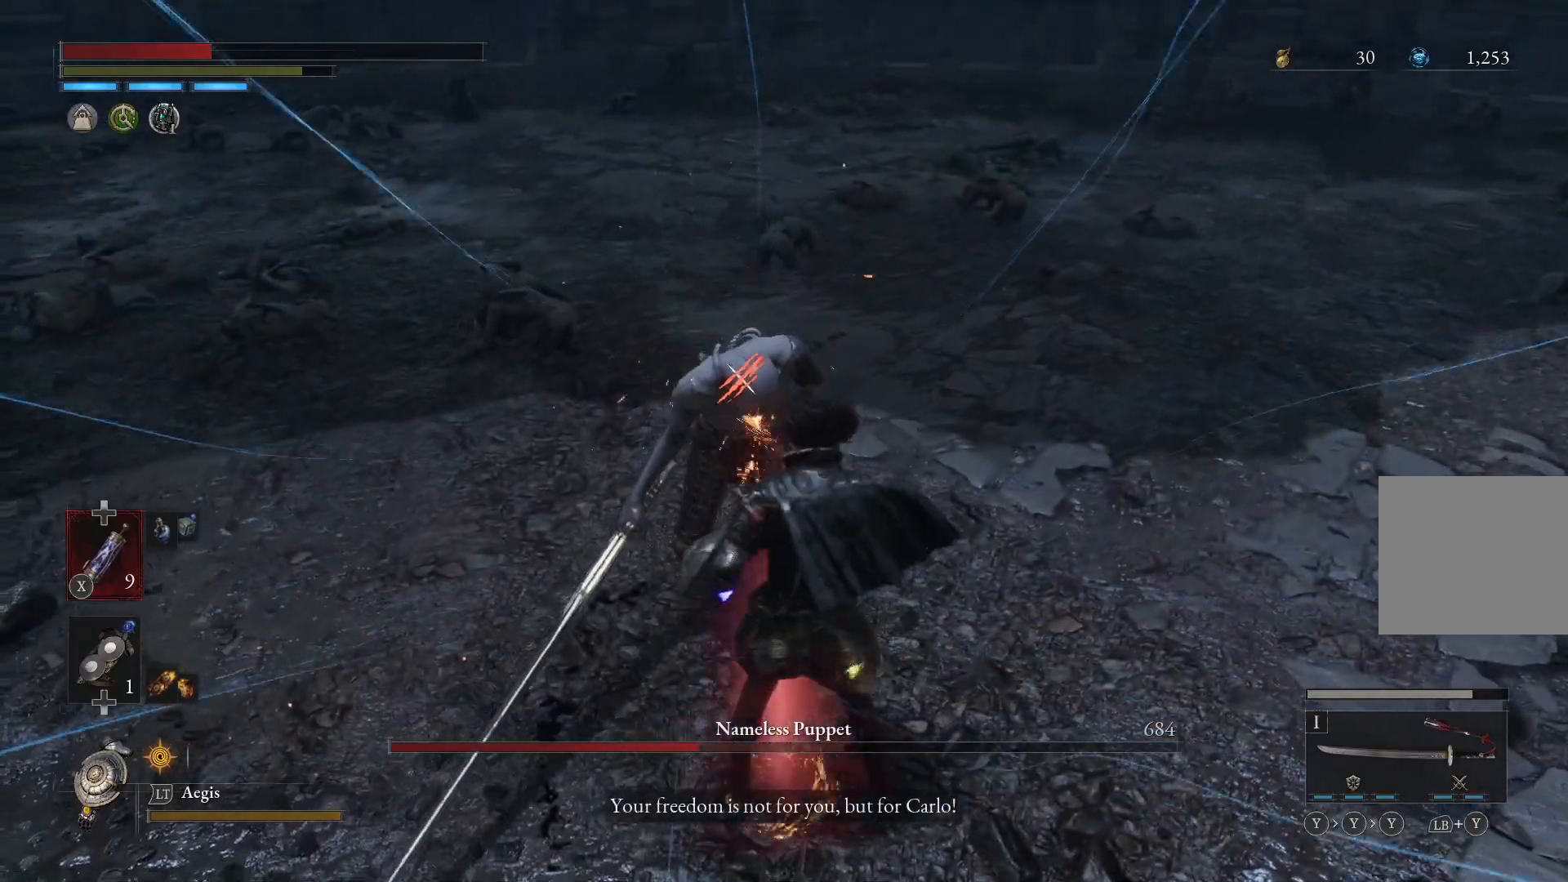
{"buttons": [], "left_stick": "center", "right_stick": "center", "events": [[33, "left_stick", "center"], [67, "X", "up"]]}
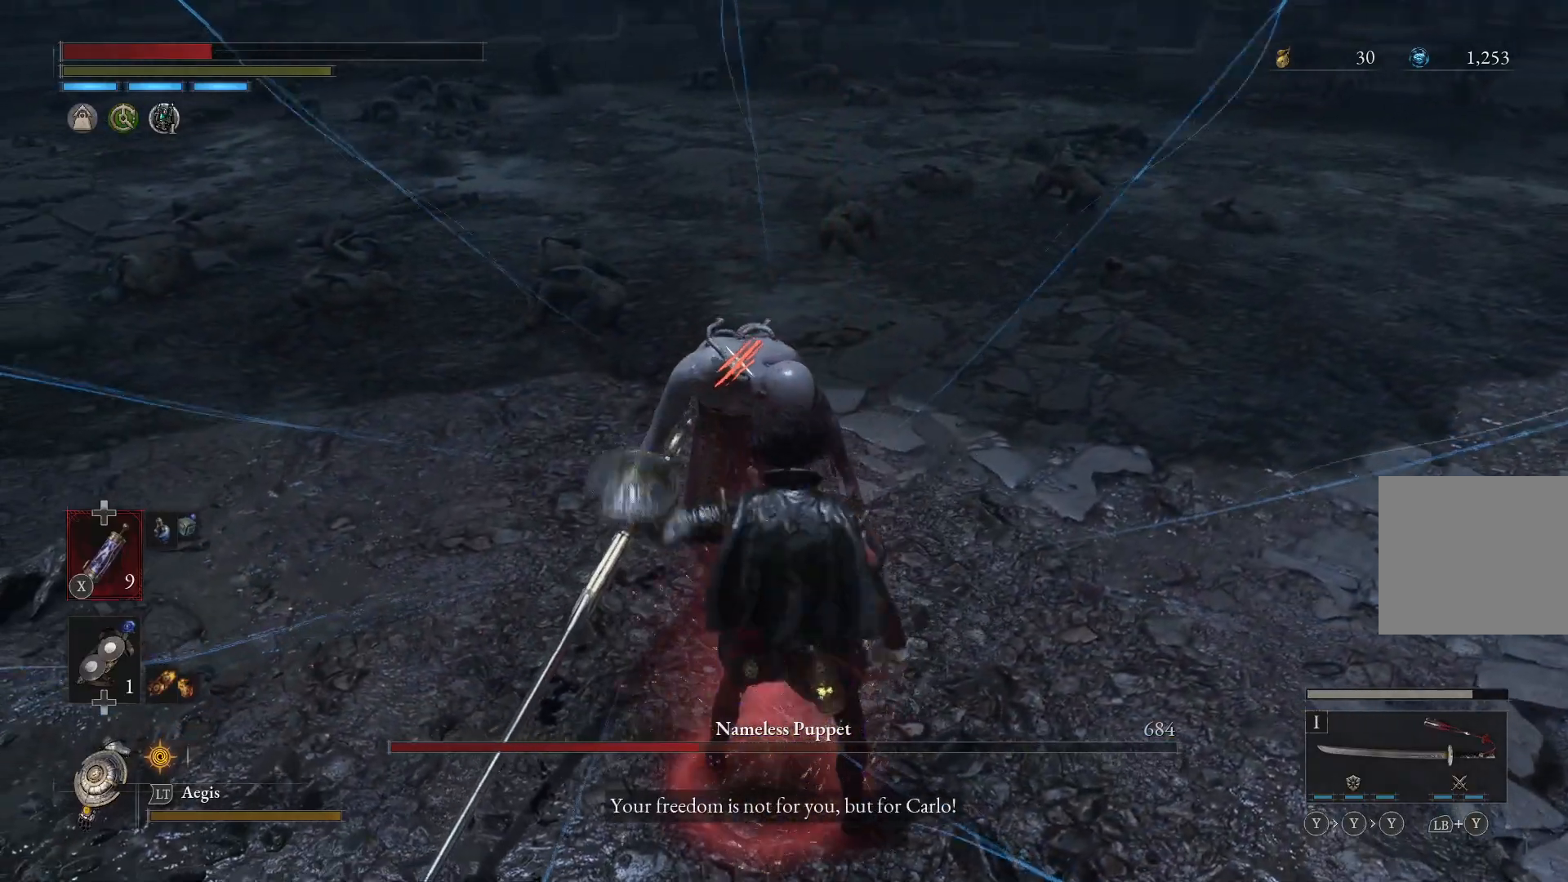
{"buttons": ["R1"], "left_stick": "center", "right_stick": "center", "events": [[333, "R1", "down"]]}
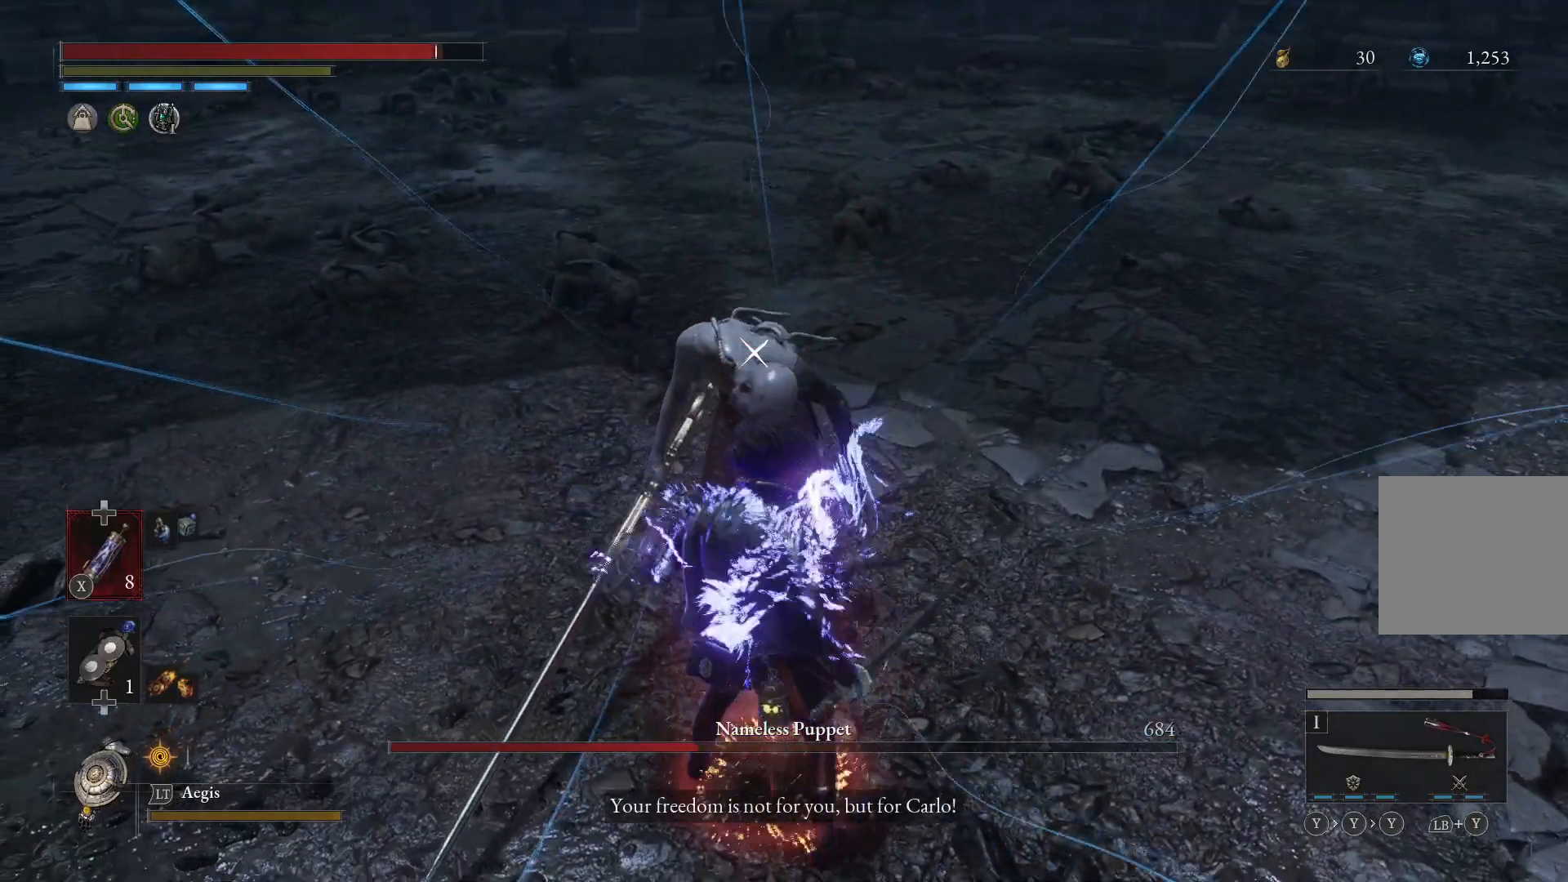
{"buttons": ["R1"], "left_stick": "center", "right_stick": "center", "events": []}
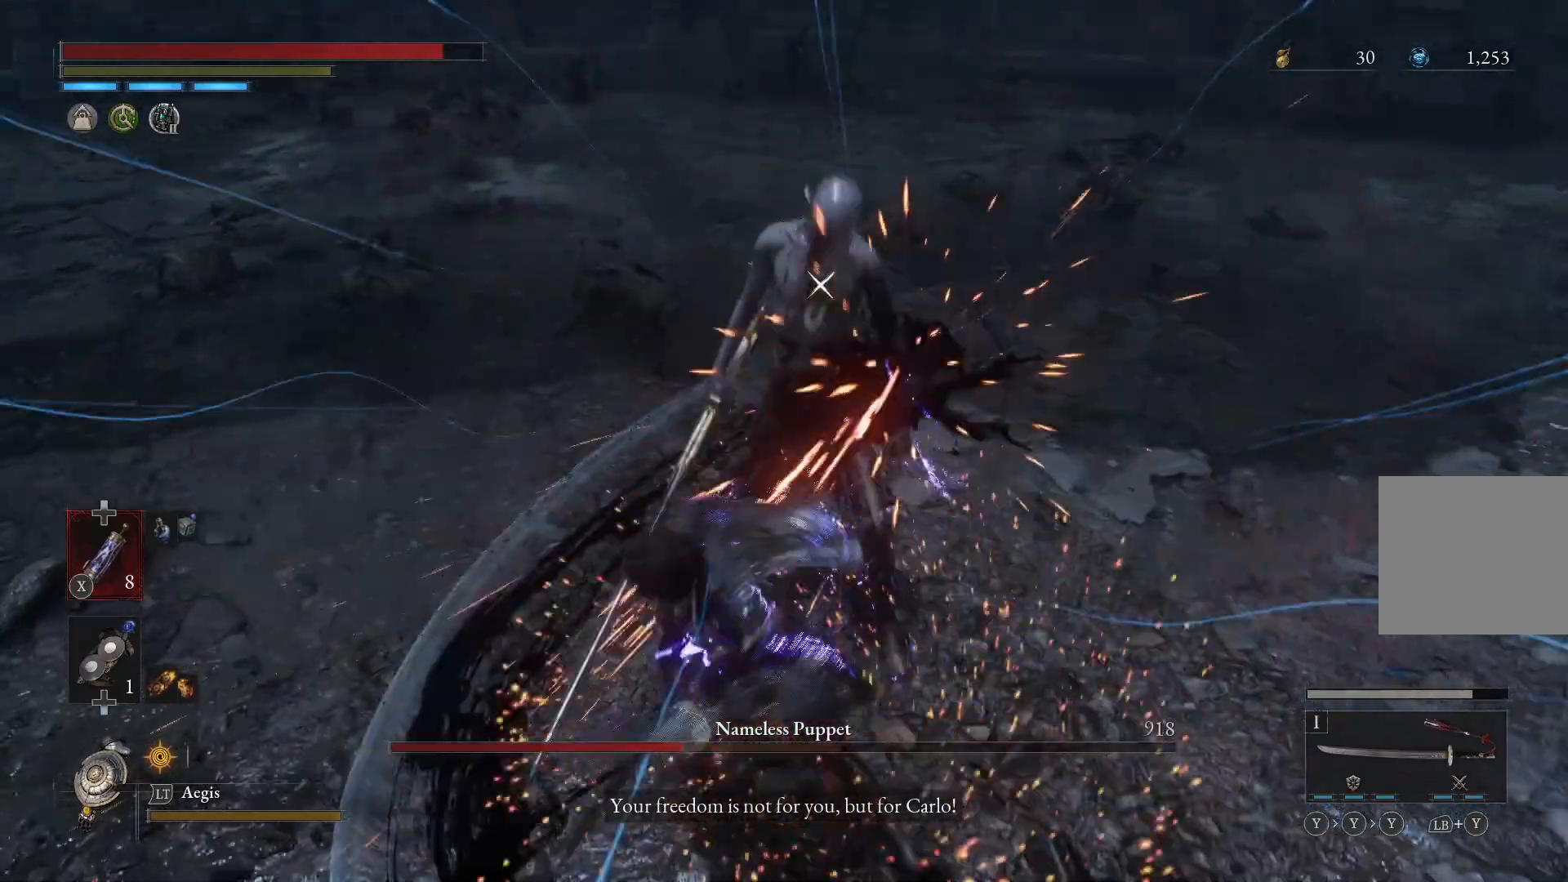
{"buttons": [], "left_stick": "center", "right_stick": "center", "events": [[33, "R1", "up"]]}
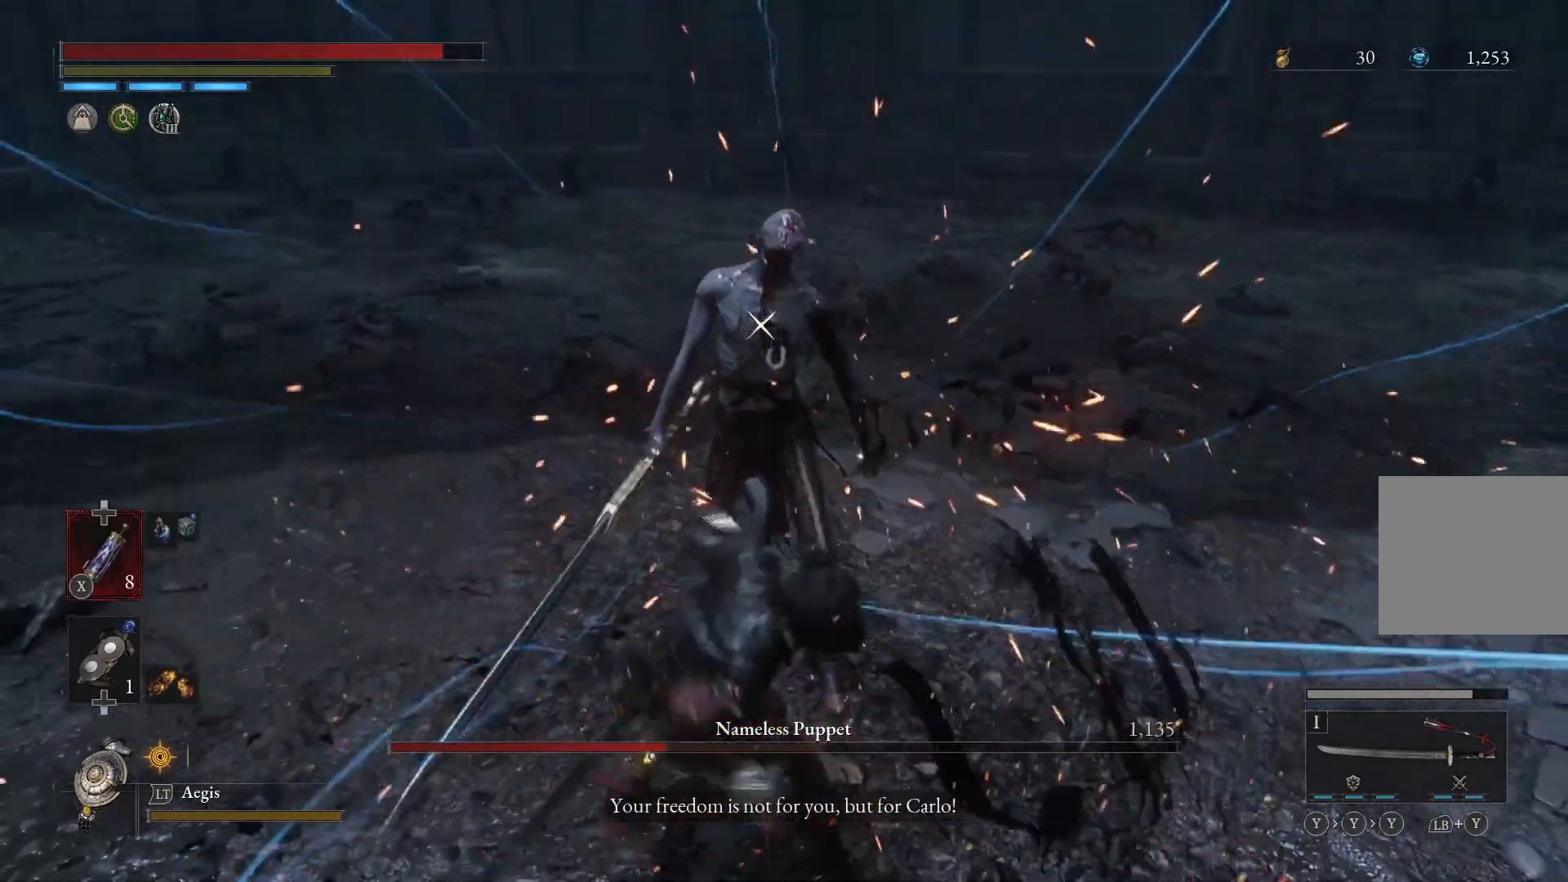
{"buttons": [], "left_stick": "up", "right_stick": "center", "events": [[100, "left_stick", "up"]]}
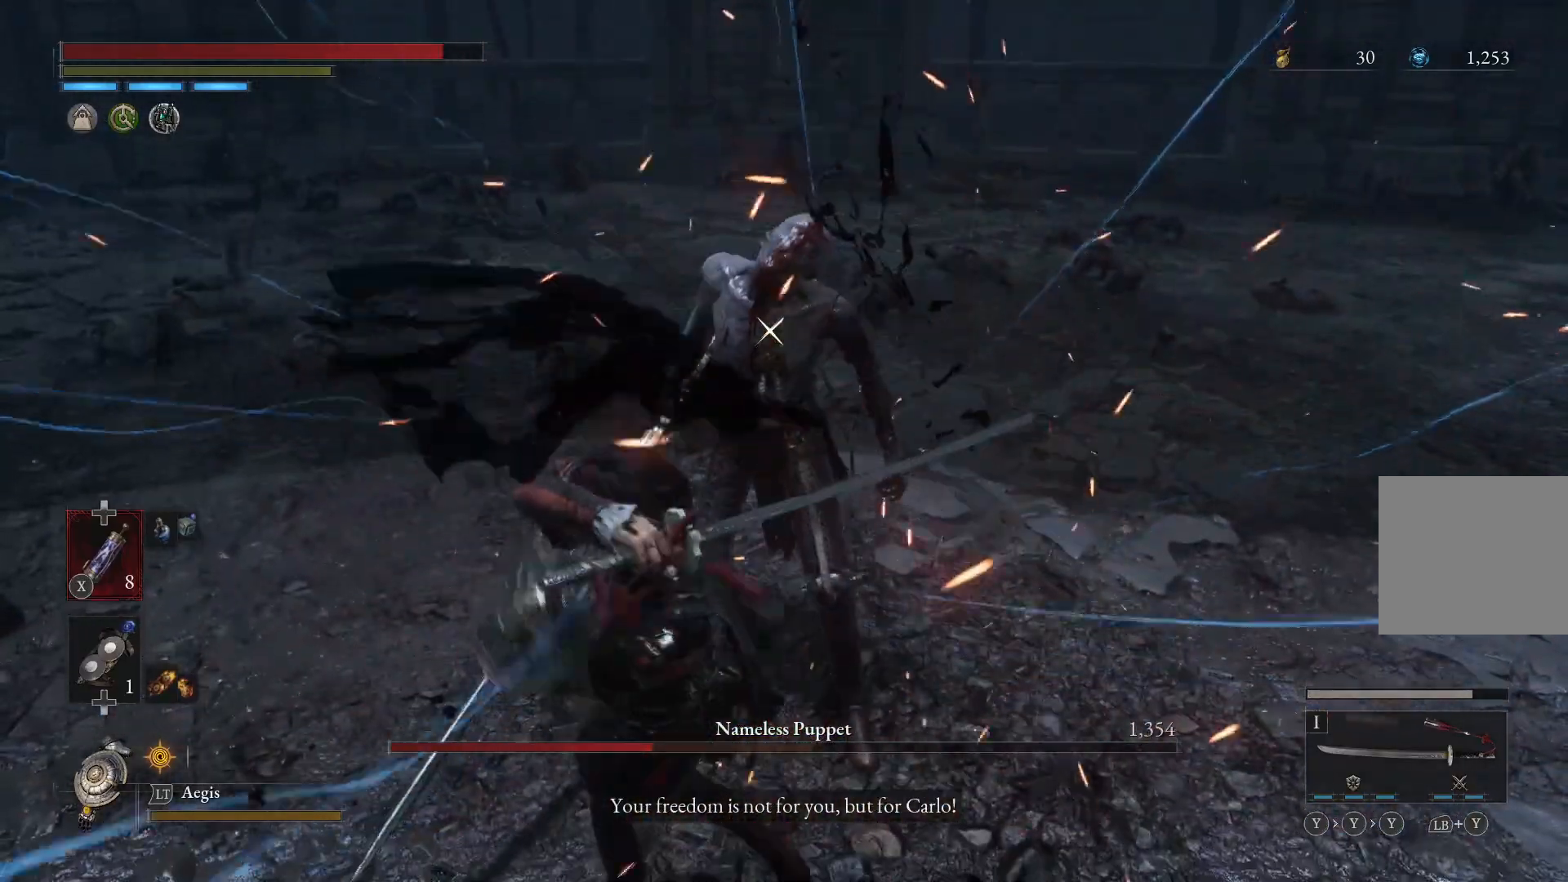
{"buttons": [], "left_stick": "up", "right_stick": "center", "events": []}
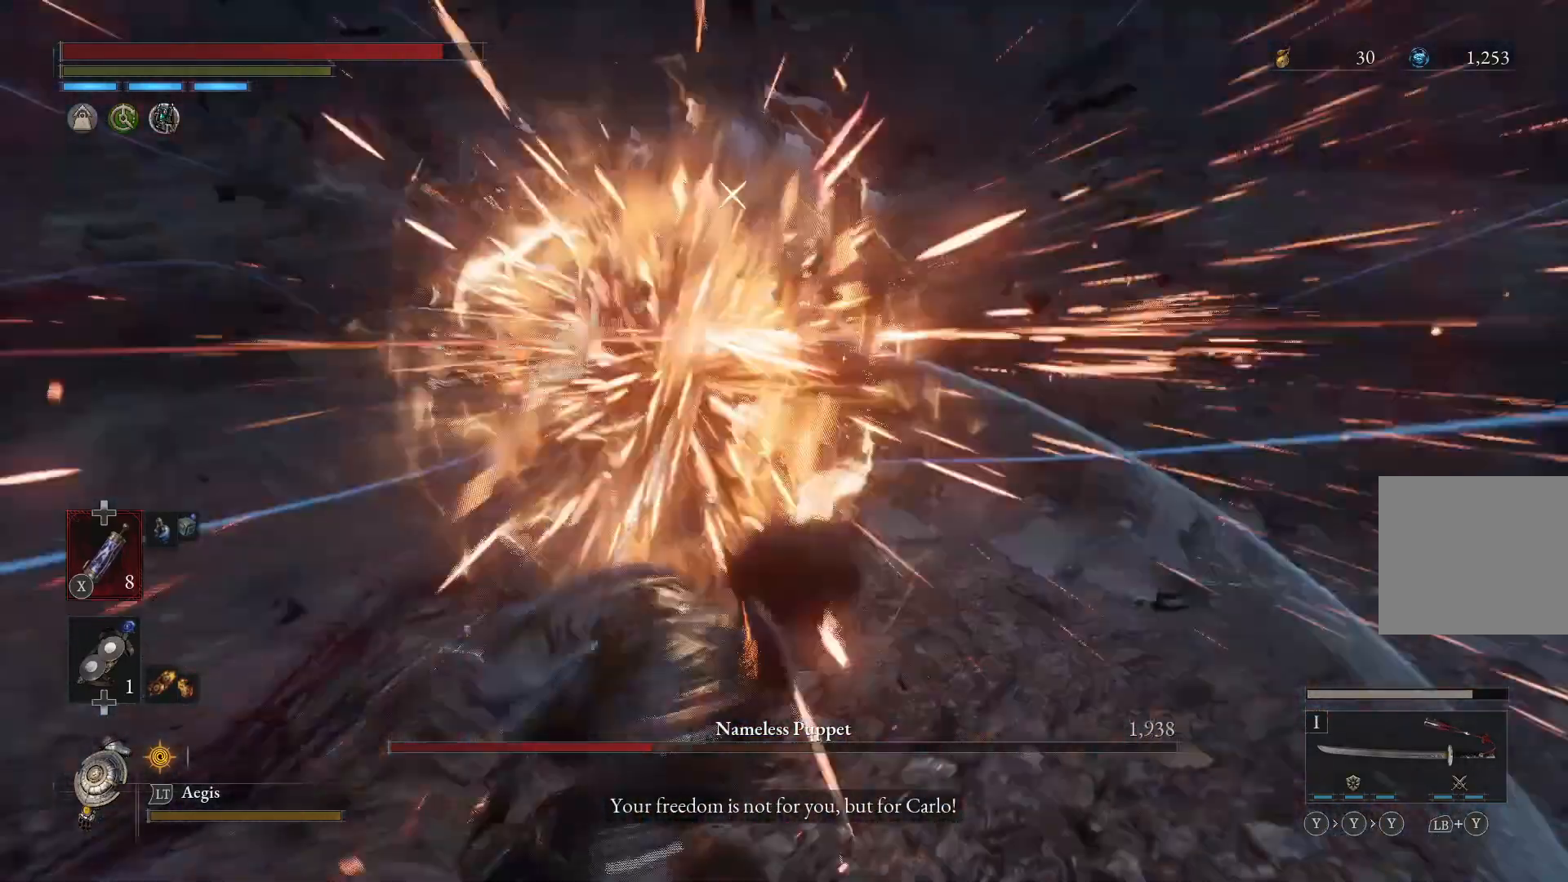
{"buttons": [], "left_stick": "up", "right_stick": "center", "events": [[100, "left_stick", "center"], [233, "left_stick", "up"]]}
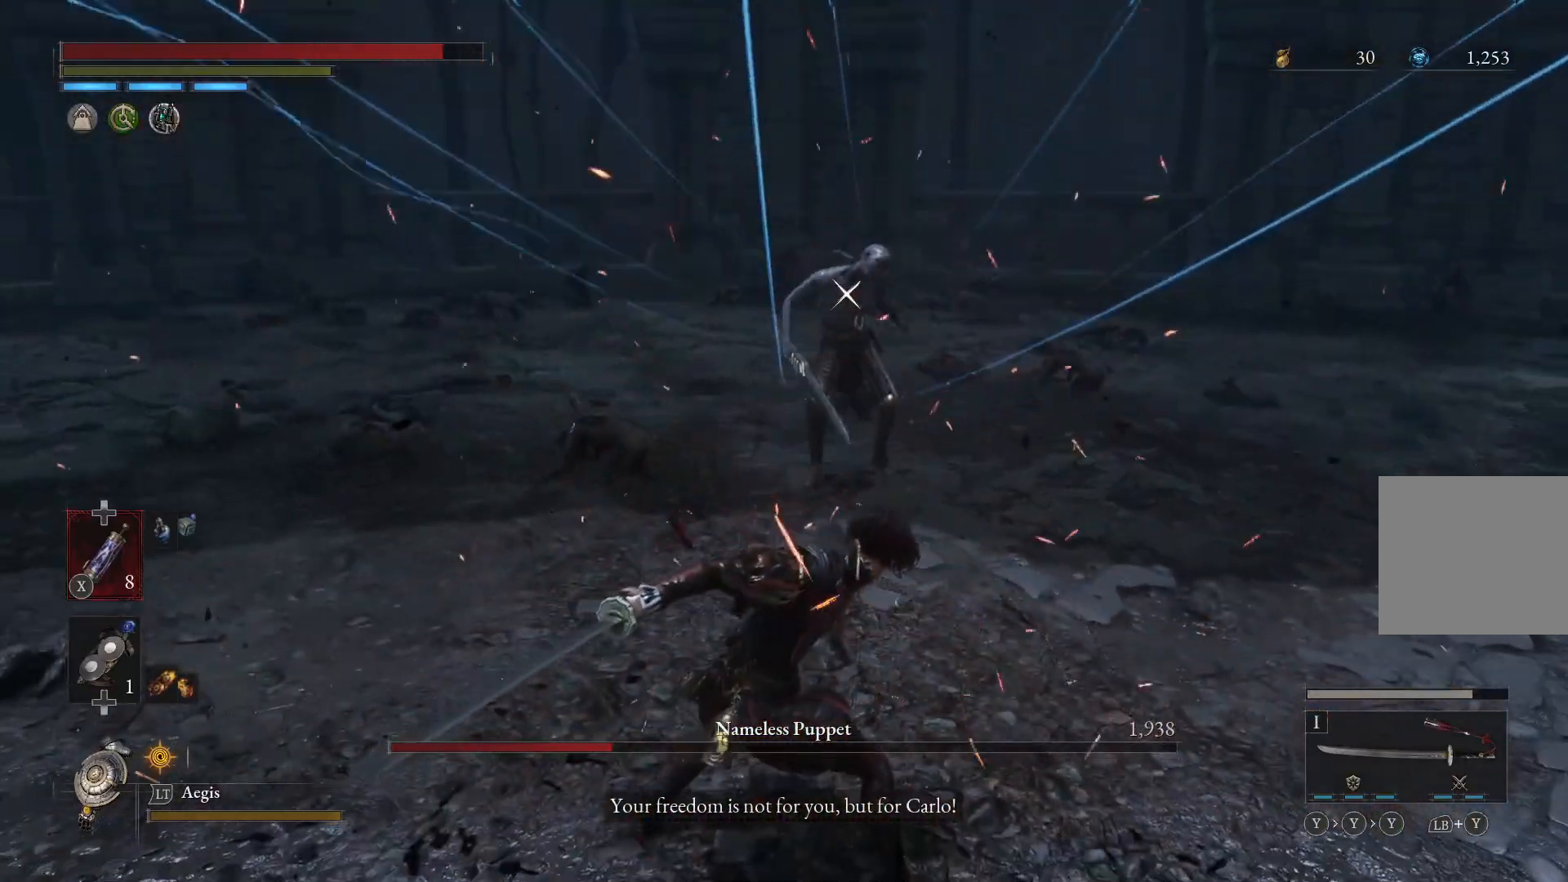
{"buttons": [], "left_stick": "up", "right_stick": "center"}
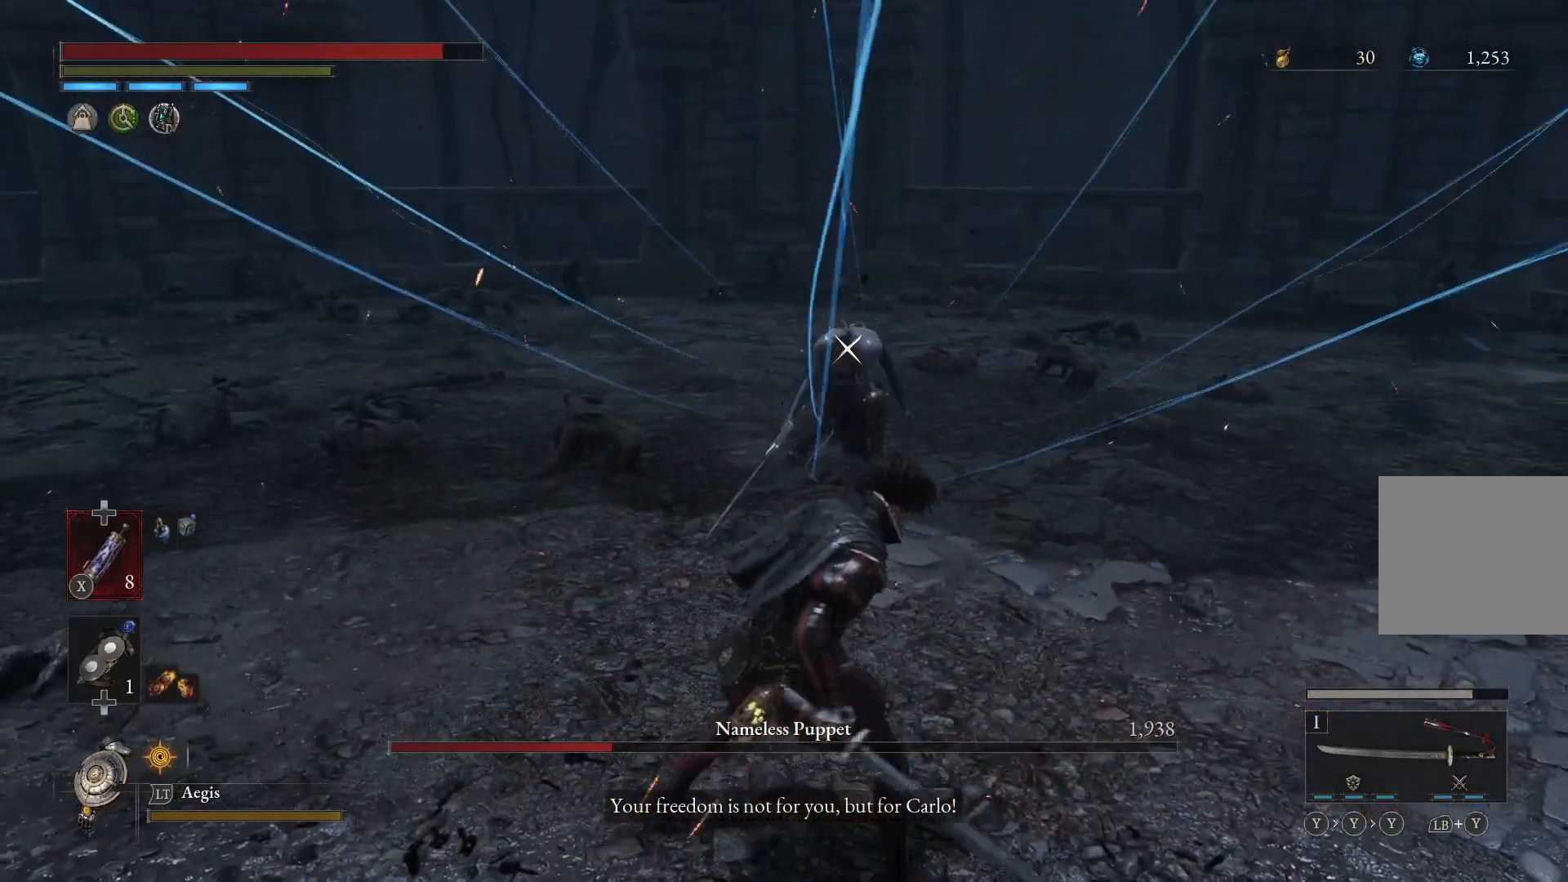
{"buttons": [], "left_stick": "up", "right_stick": "center", "events": []}
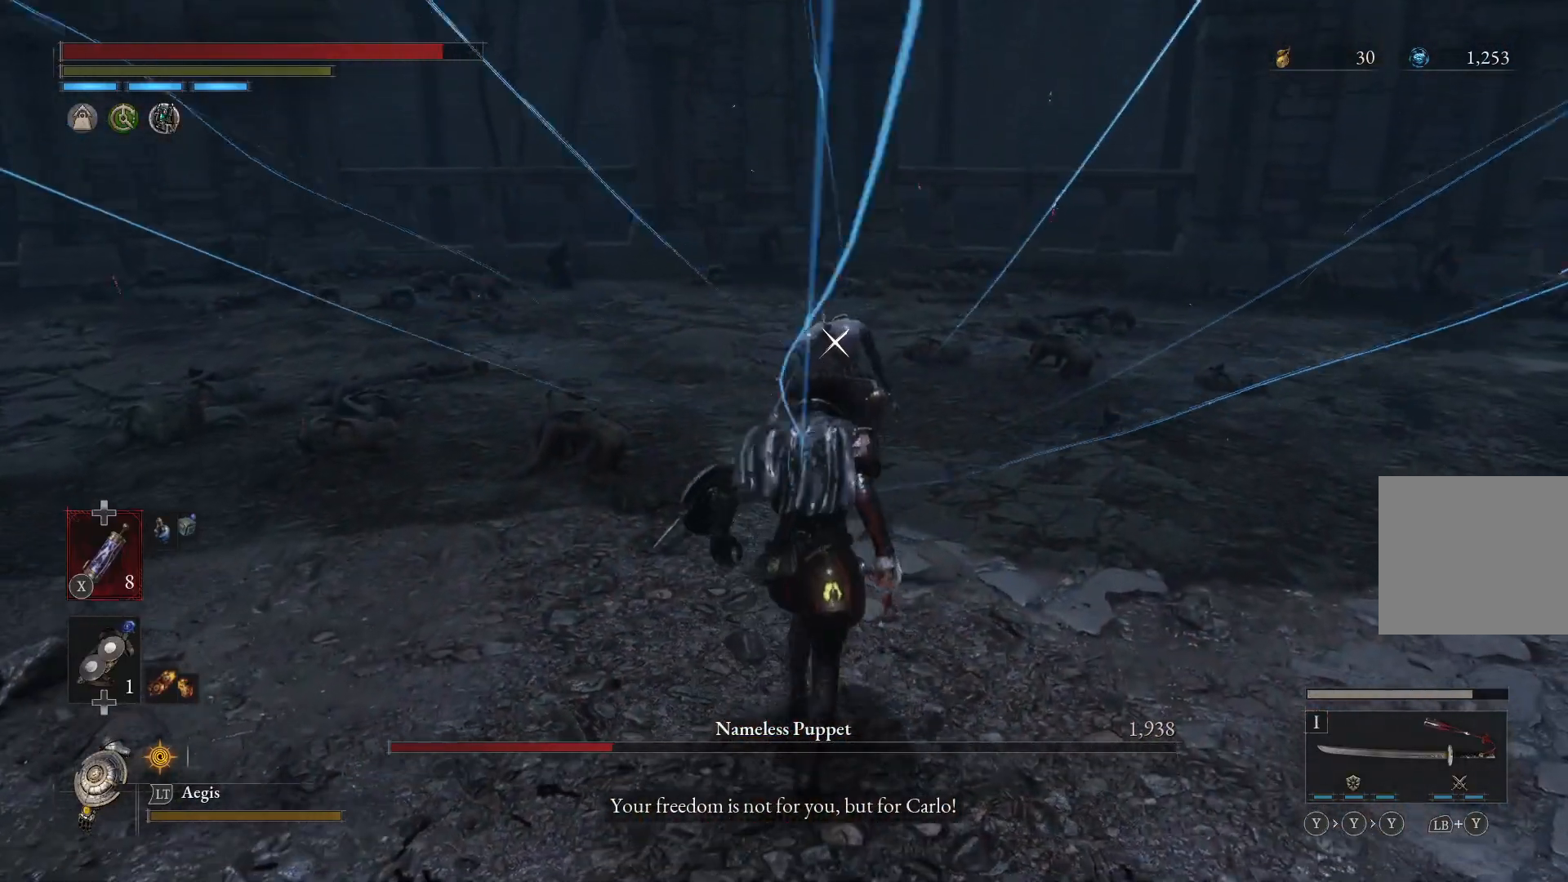
{"buttons": ["R1"], "left_stick": "up", "right_stick": "center", "events": [[367, "R1", "down"]]}
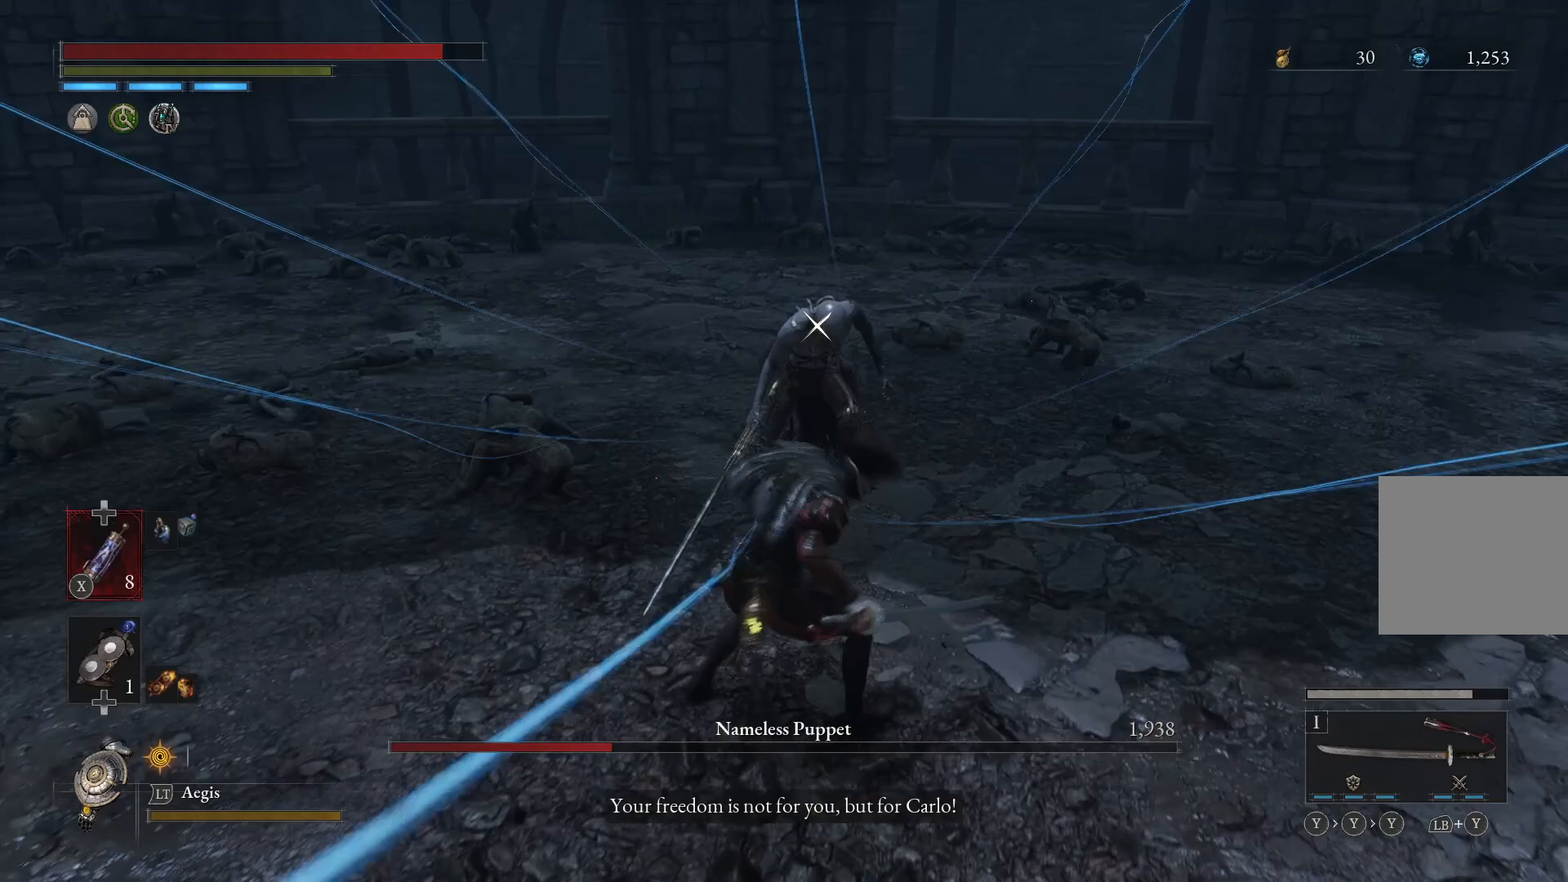
{"buttons": ["R1"], "left_stick": "up", "right_stick": "center", "events": [[33, "R1", "up"], [400, "R1", "down"]]}
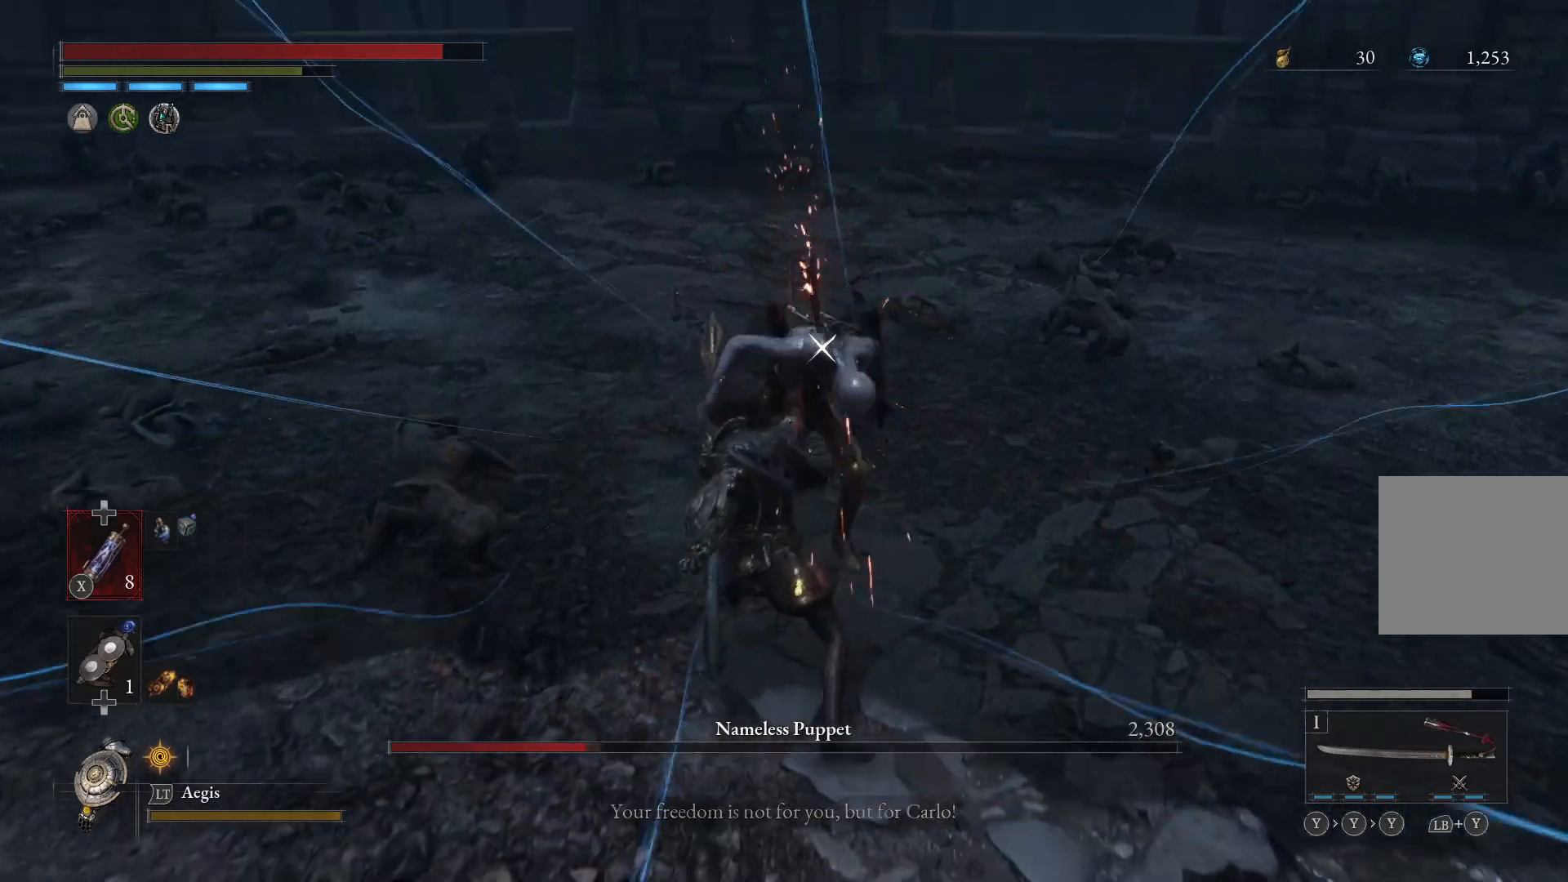
{"buttons": [], "left_stick": "up", "right_stick": "center", "events": [[33, "R1", "up"]]}
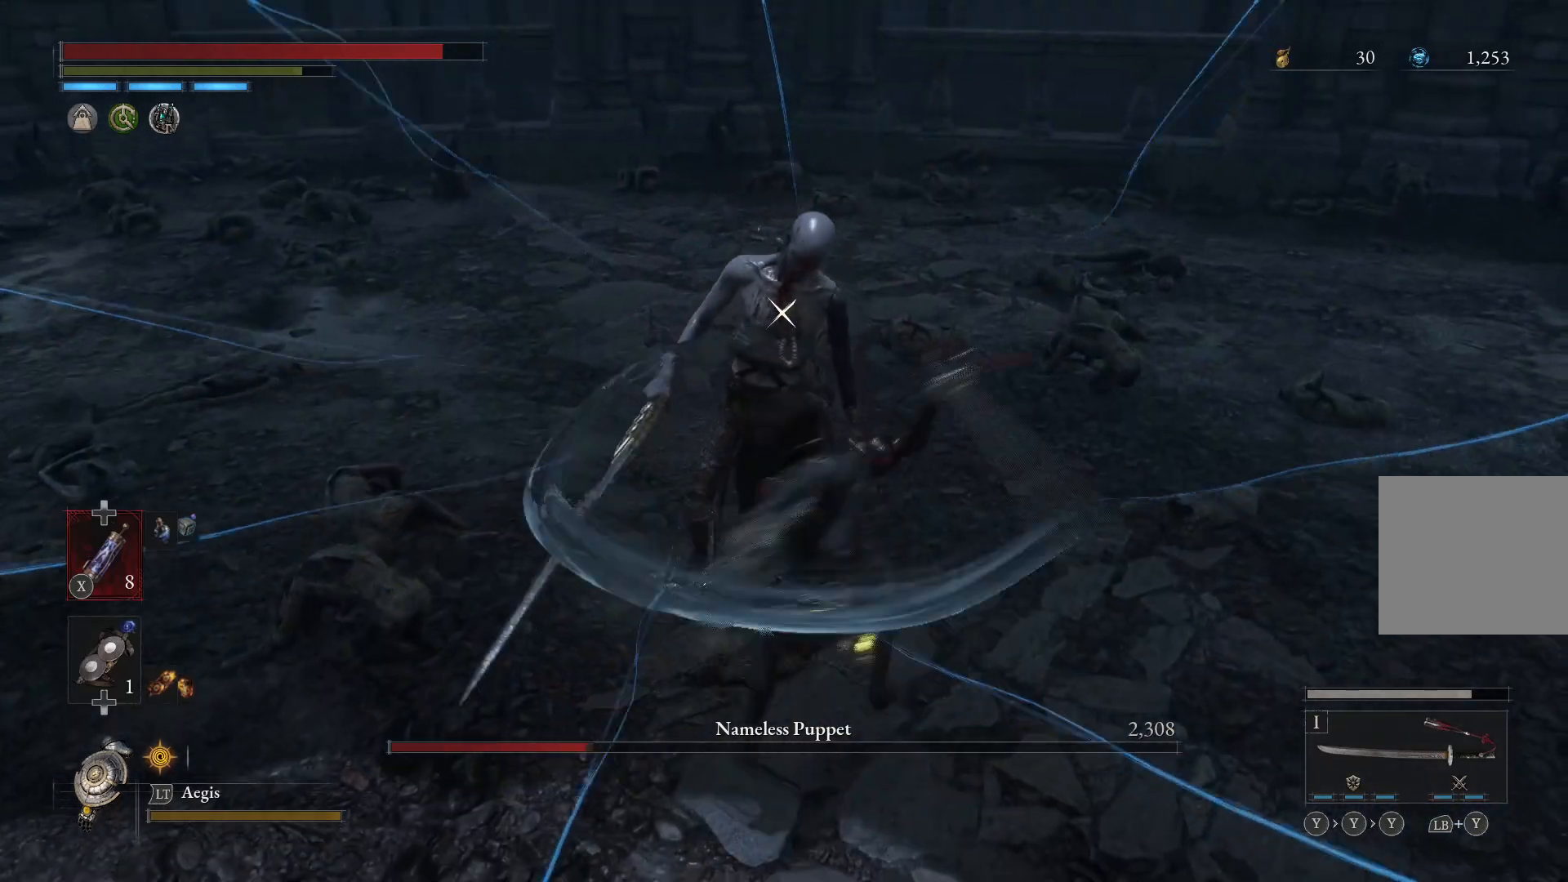
{"buttons": [], "left_stick": "up", "right_stick": "center", "events": [[100, "R1", "down"], [233, "R1", "up"]]}
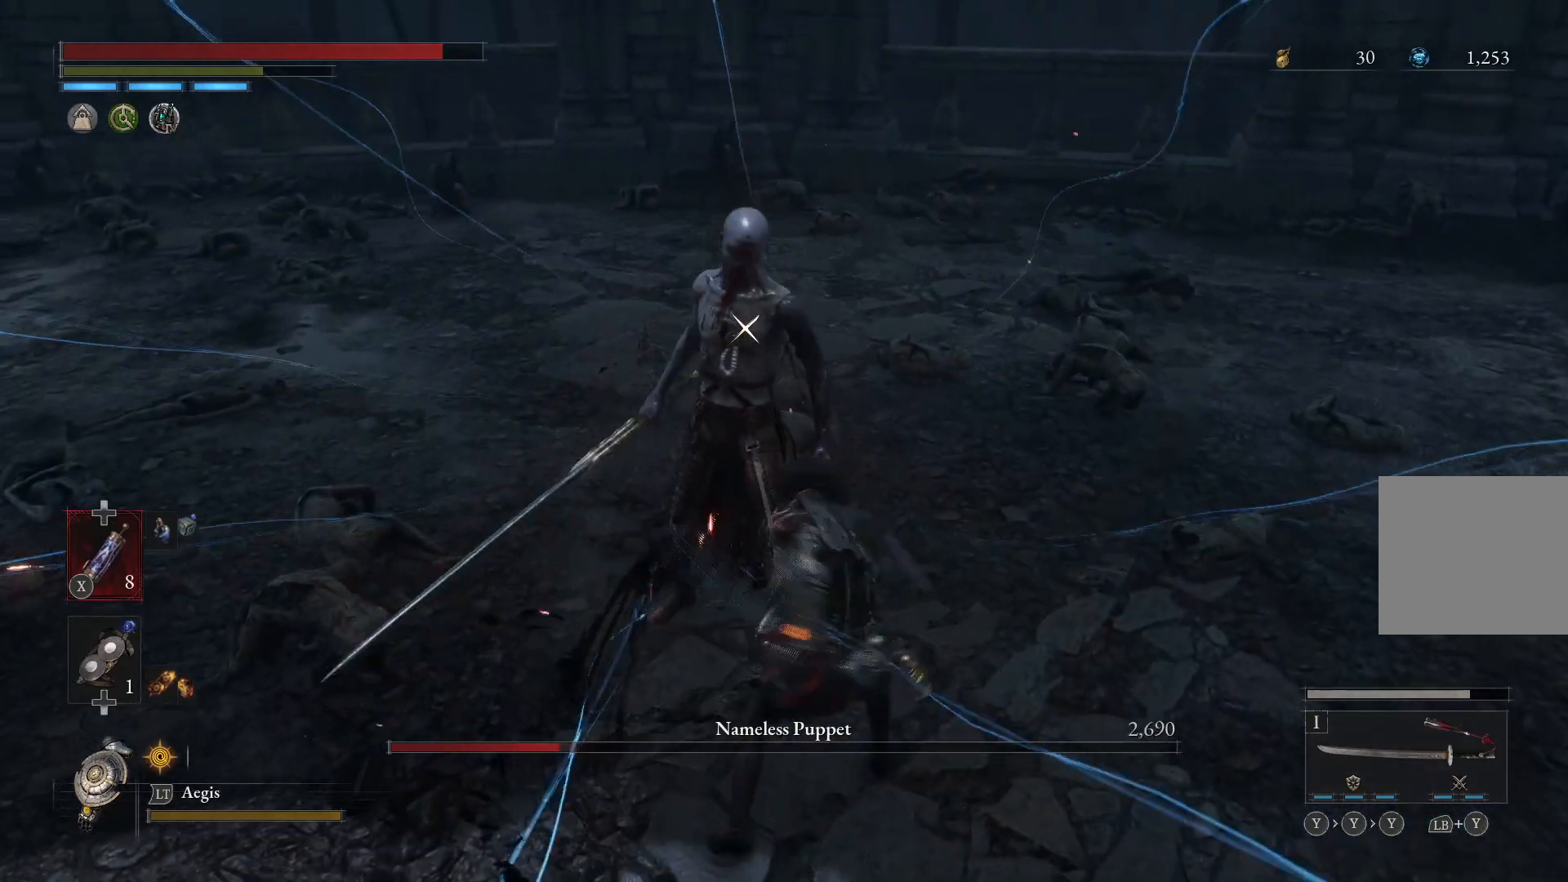
{"buttons": [], "left_stick": "center", "right_stick": "center", "events": [[267, "left_stick", "center"]]}
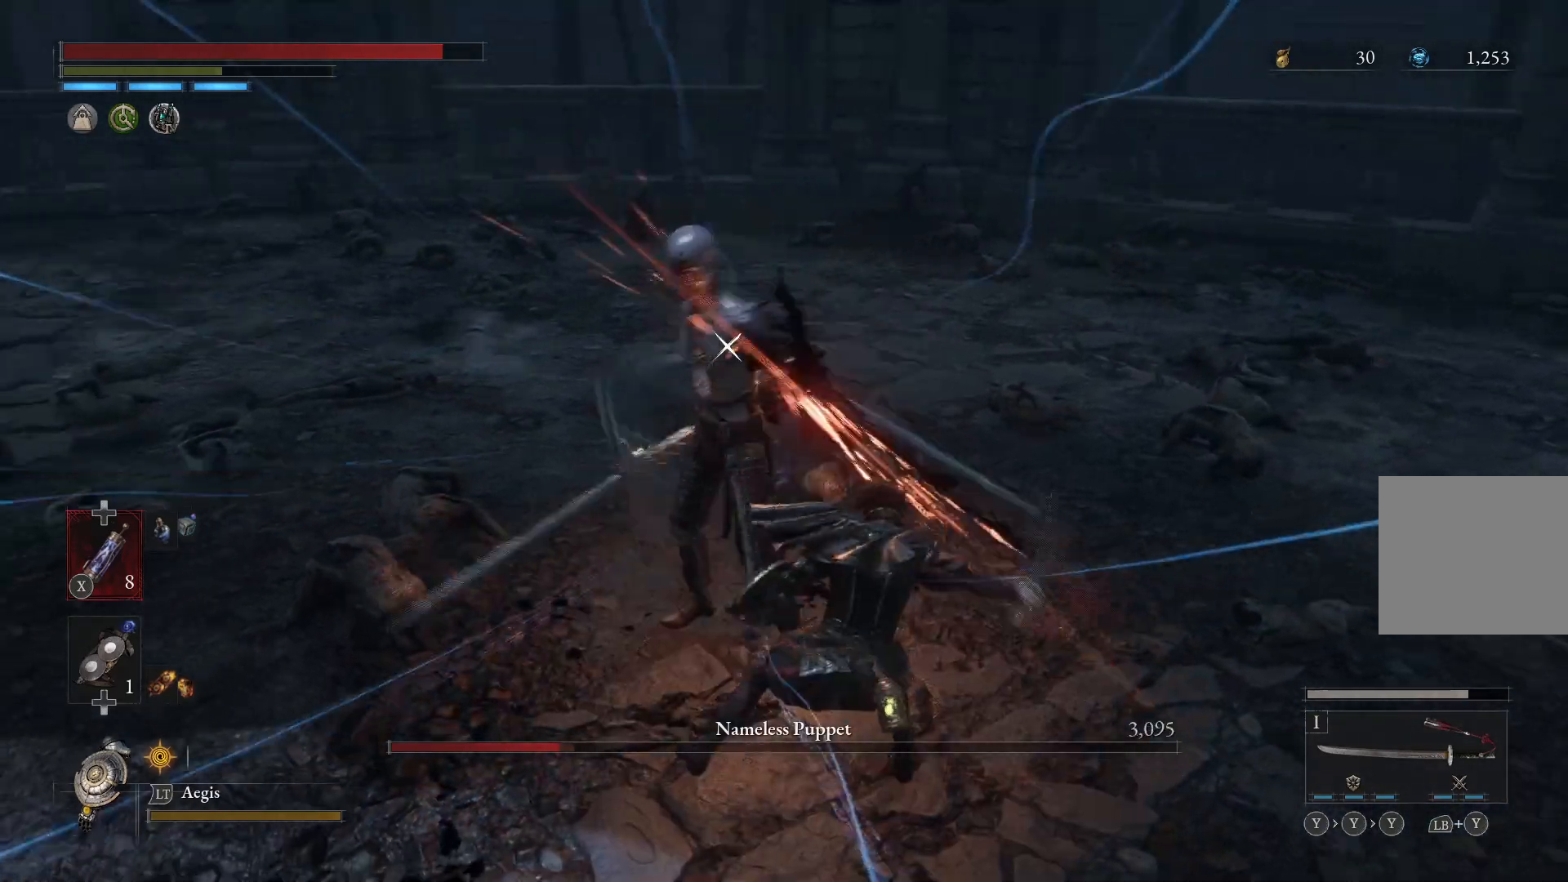
{"buttons": [], "left_stick": "down-right", "right_stick": "center", "events": [[100, "left_stick", "down-right"]]}
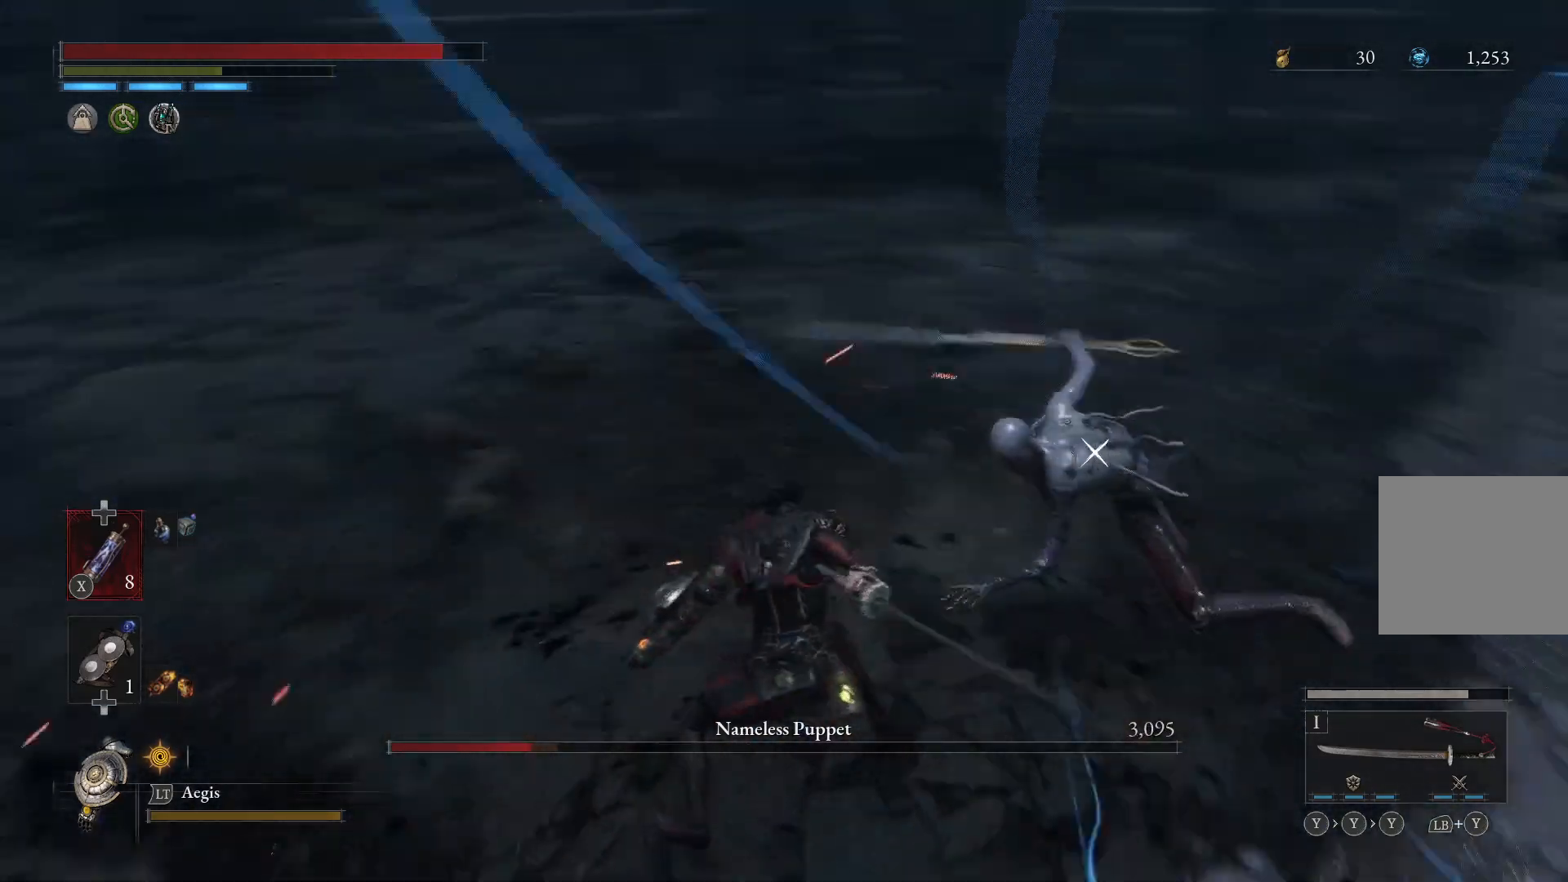
{"buttons": [], "left_stick": "down-right", "right_stick": "center", "events": []}